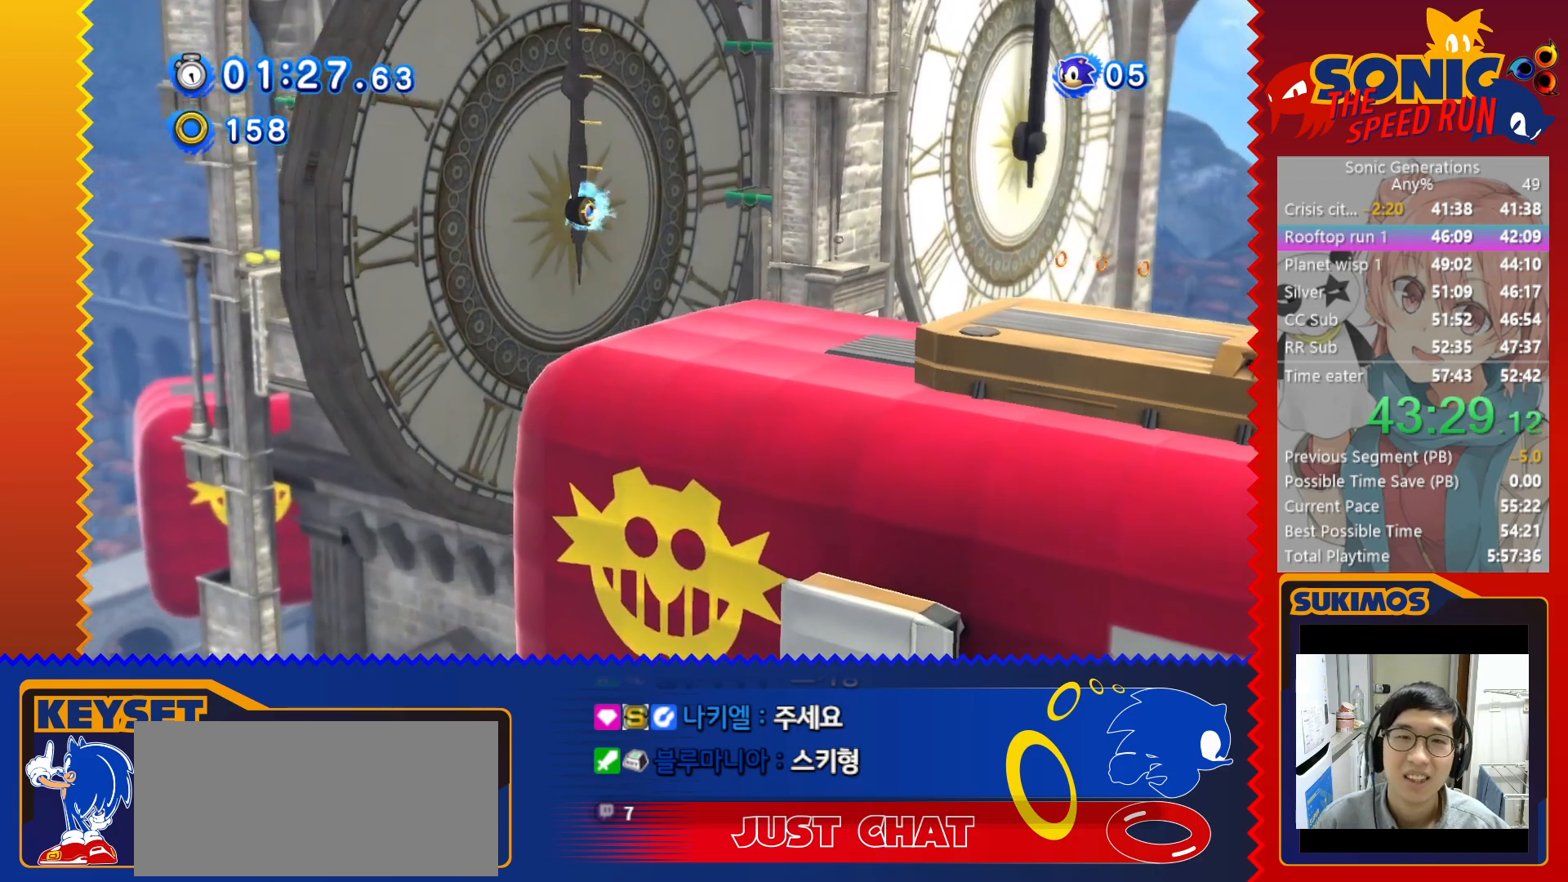
Gameplay with keyboard; each line is a JSON object with the keys held at the frame after it. "events" lists presses ("down") and releases ("up") of "a", "c", "d", "down", "f", "left", "right", "s", "up", "v", "x" and "z" between this image and that frame as [ms after this image, input, new state], when the widget could be followed in between. No other keys are recorded. Mouse input is not recorded.
{"keys": [], "events": []}
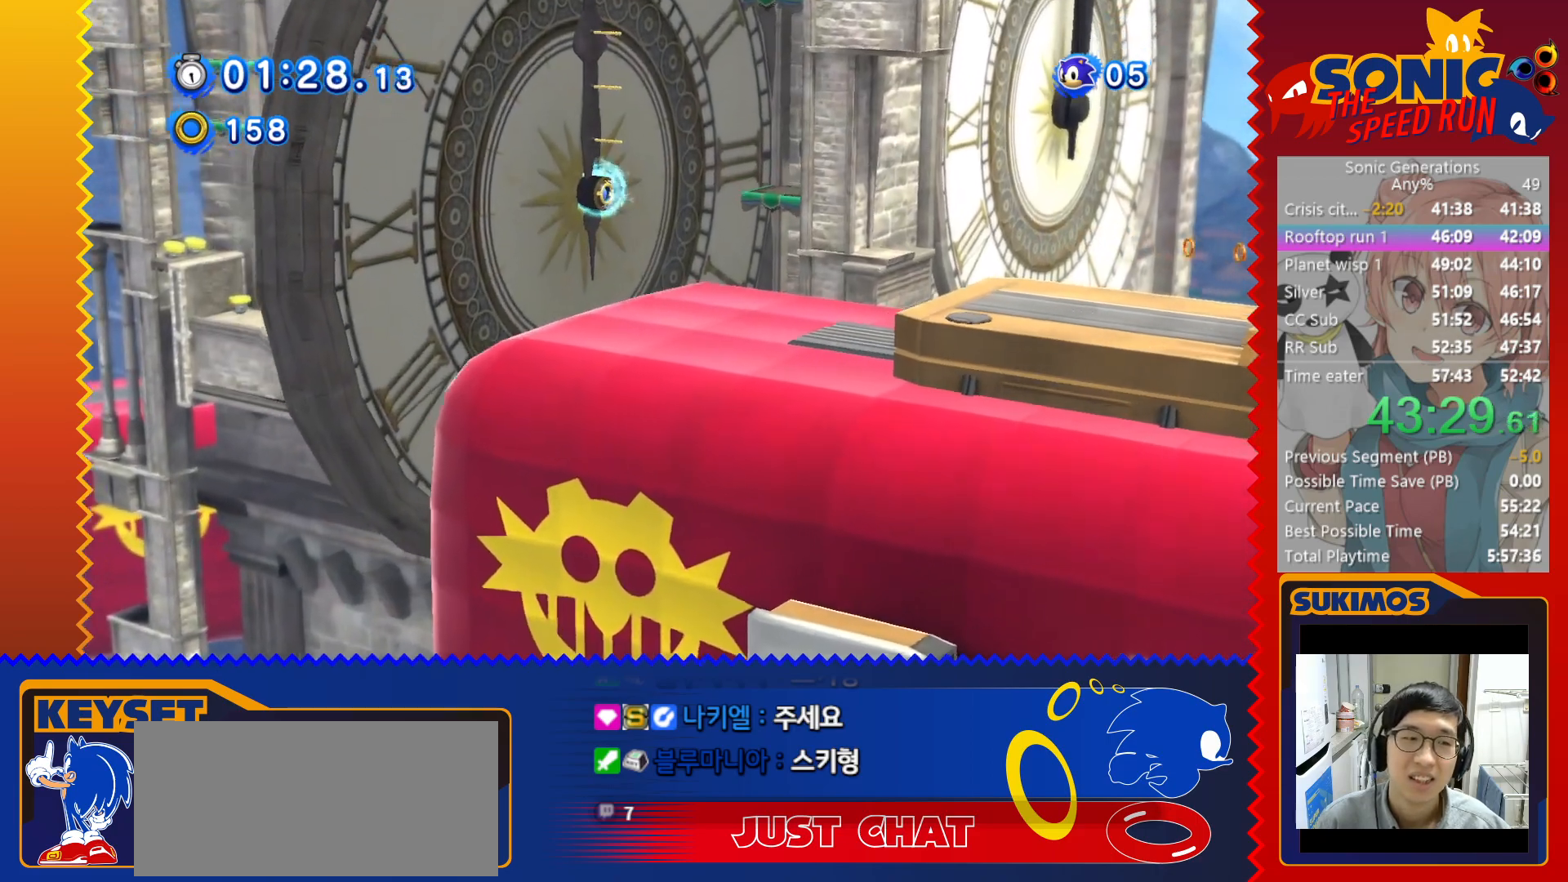
{"keys": [], "events": []}
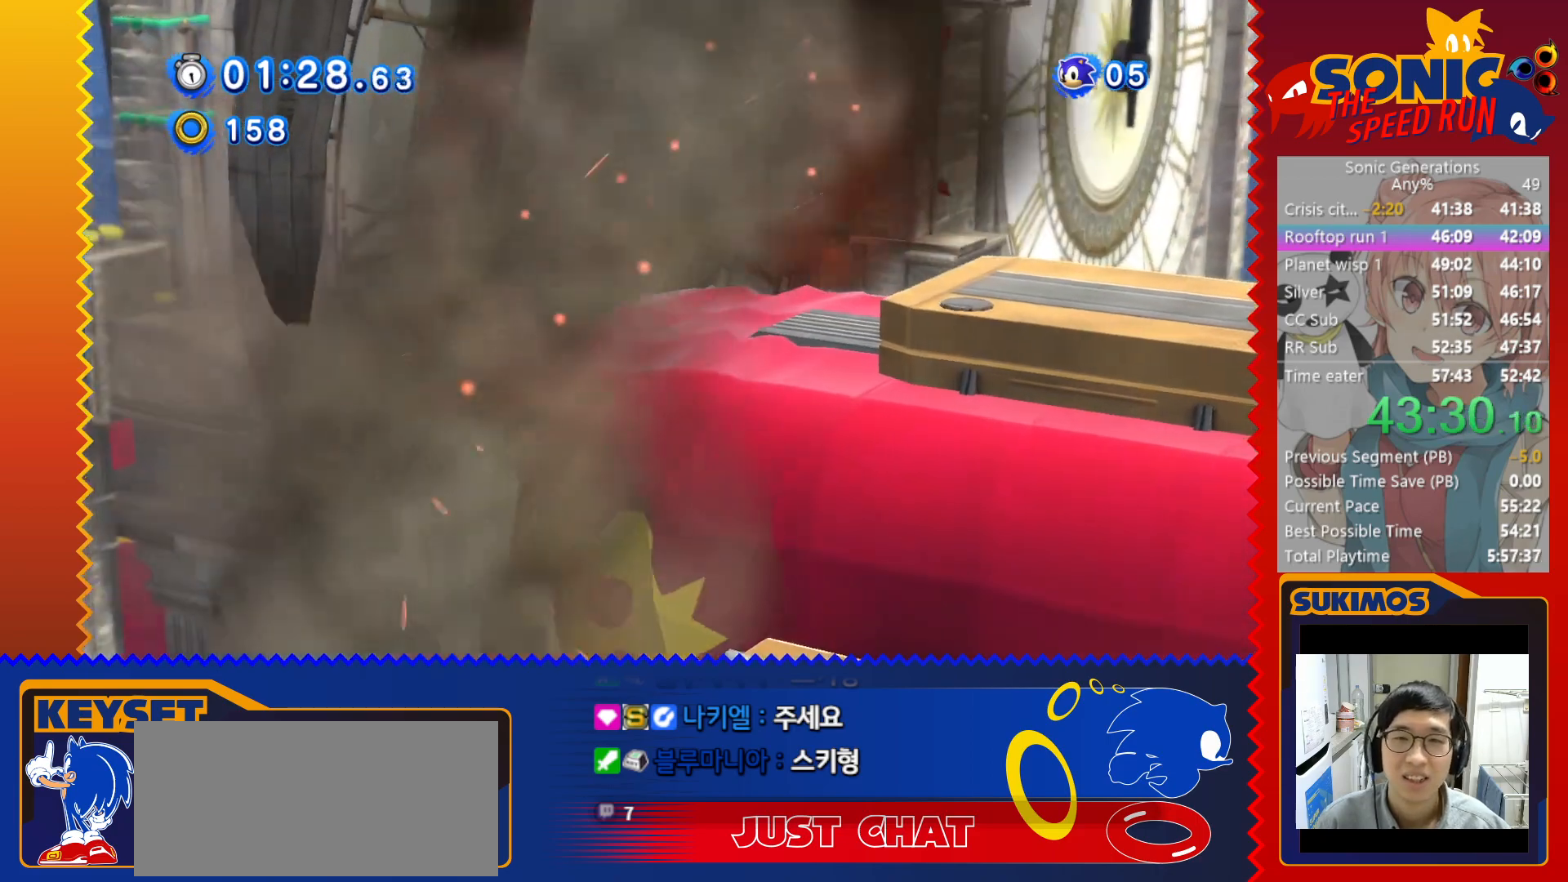
{"keys": [], "events": []}
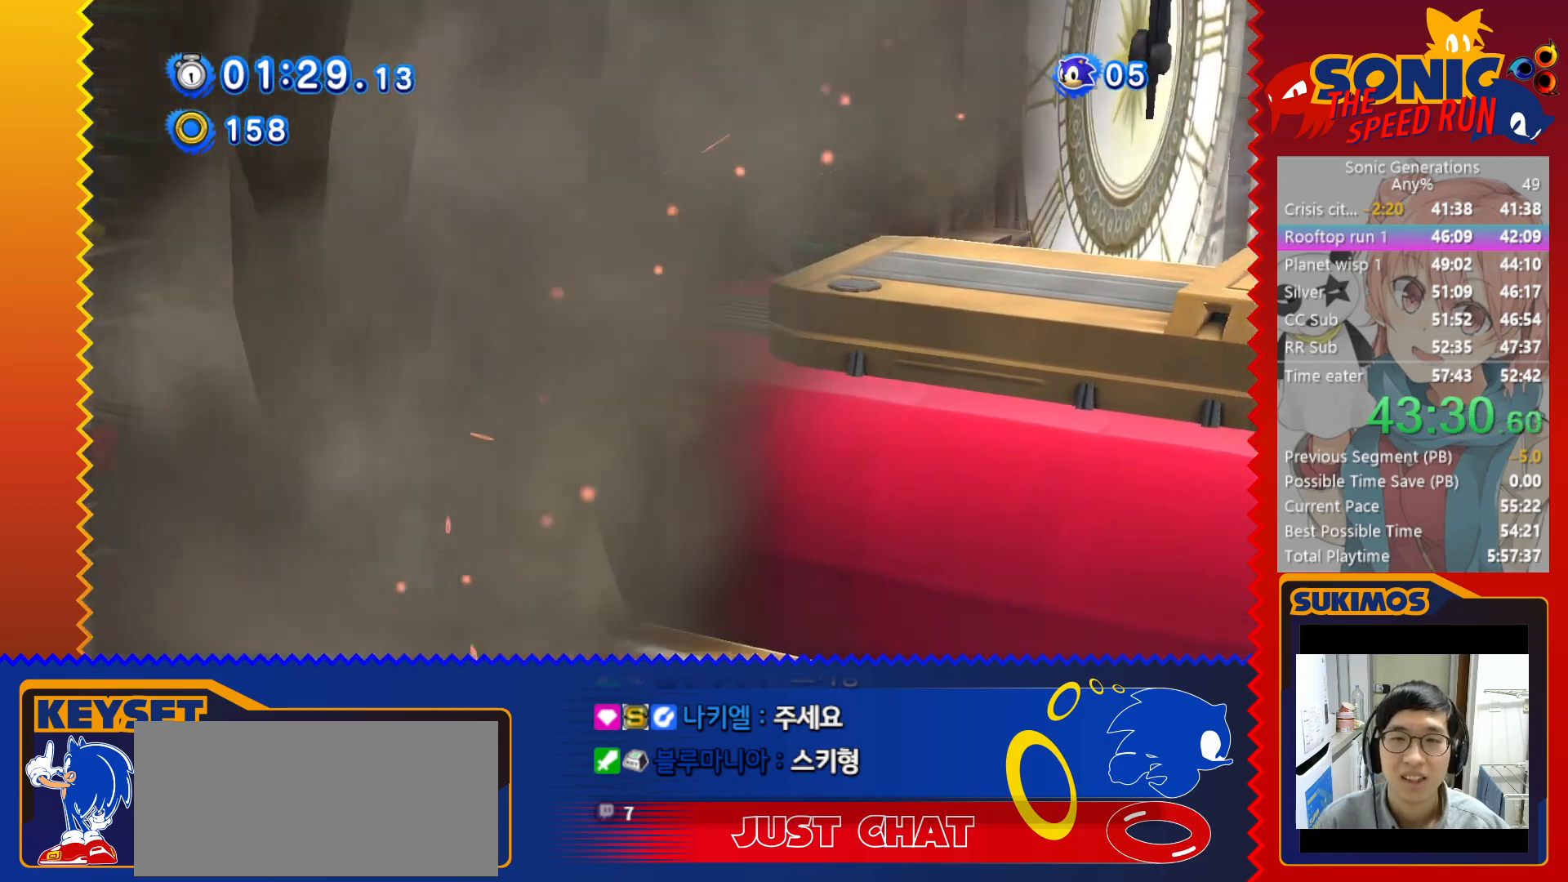
{"keys": [], "events": []}
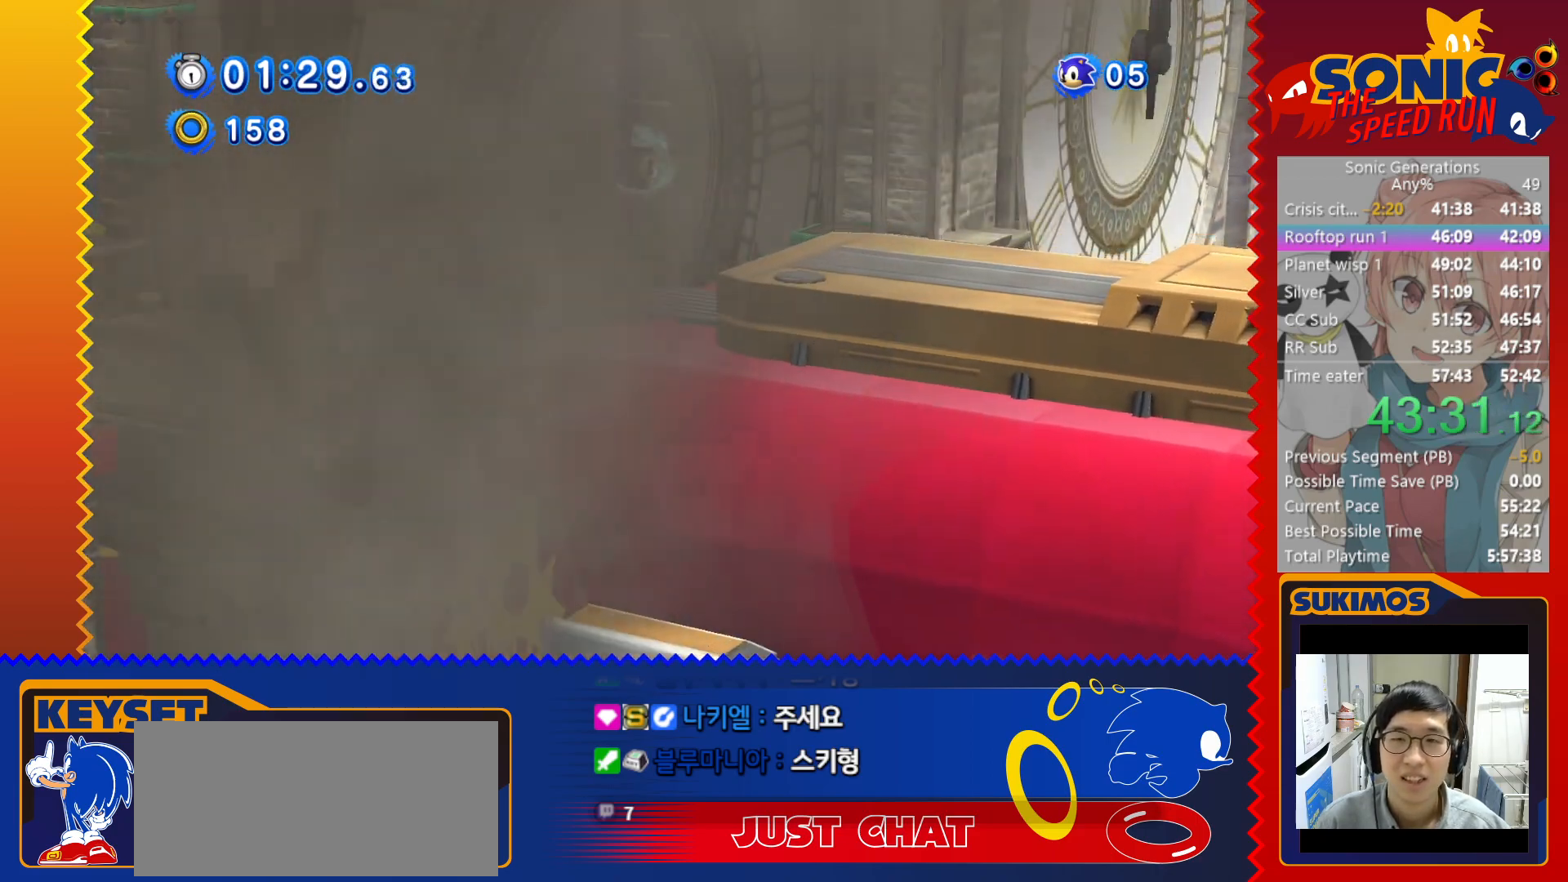
{"keys": [], "events": []}
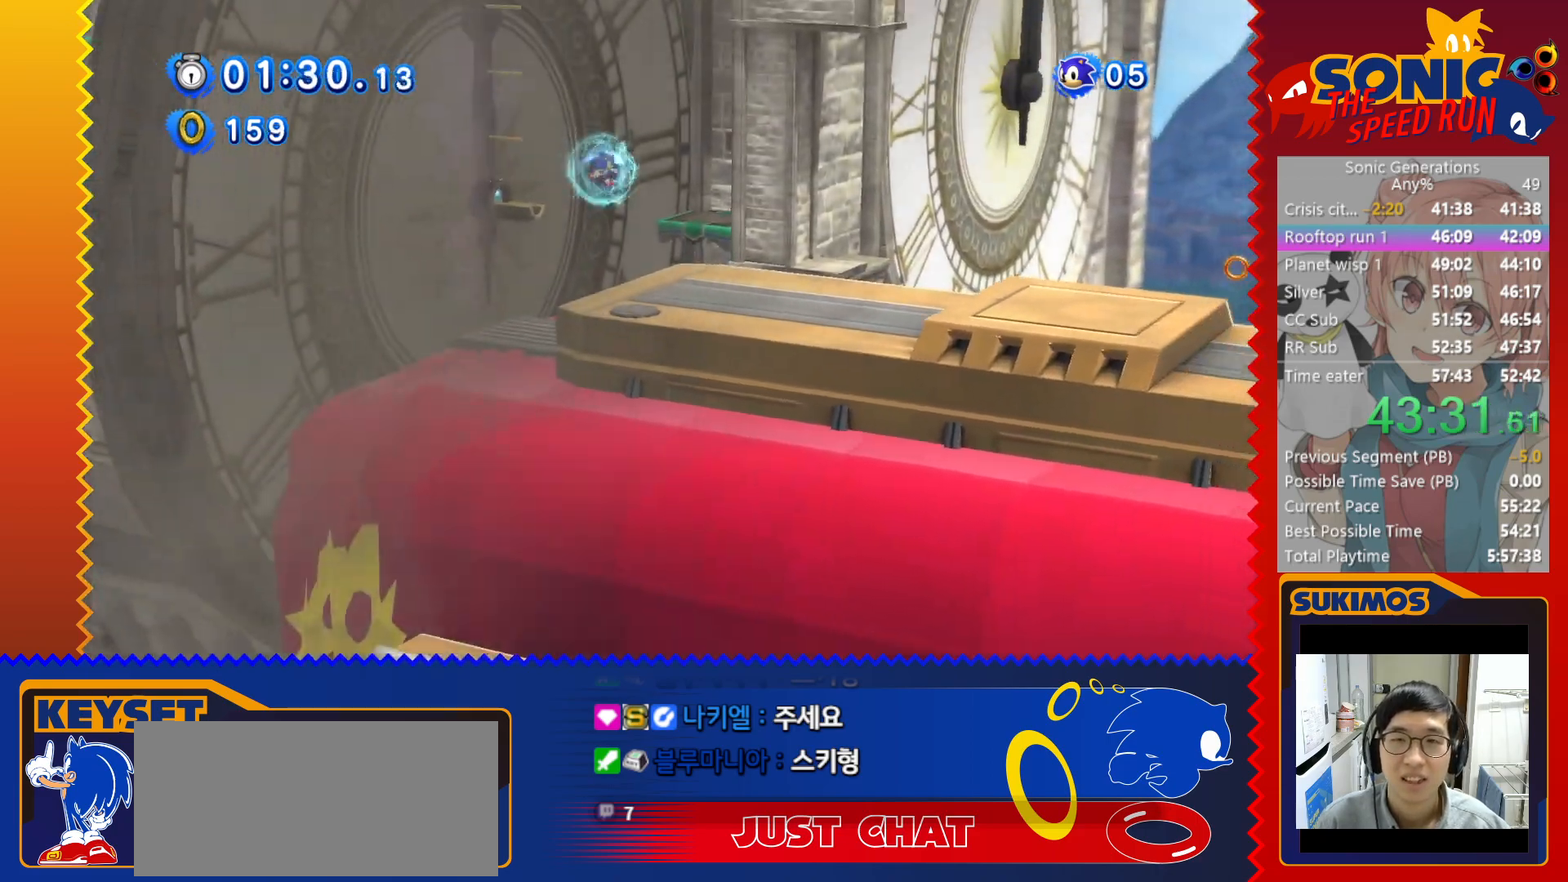
{"keys": ["x"], "events": [[483, "x", "down"]]}
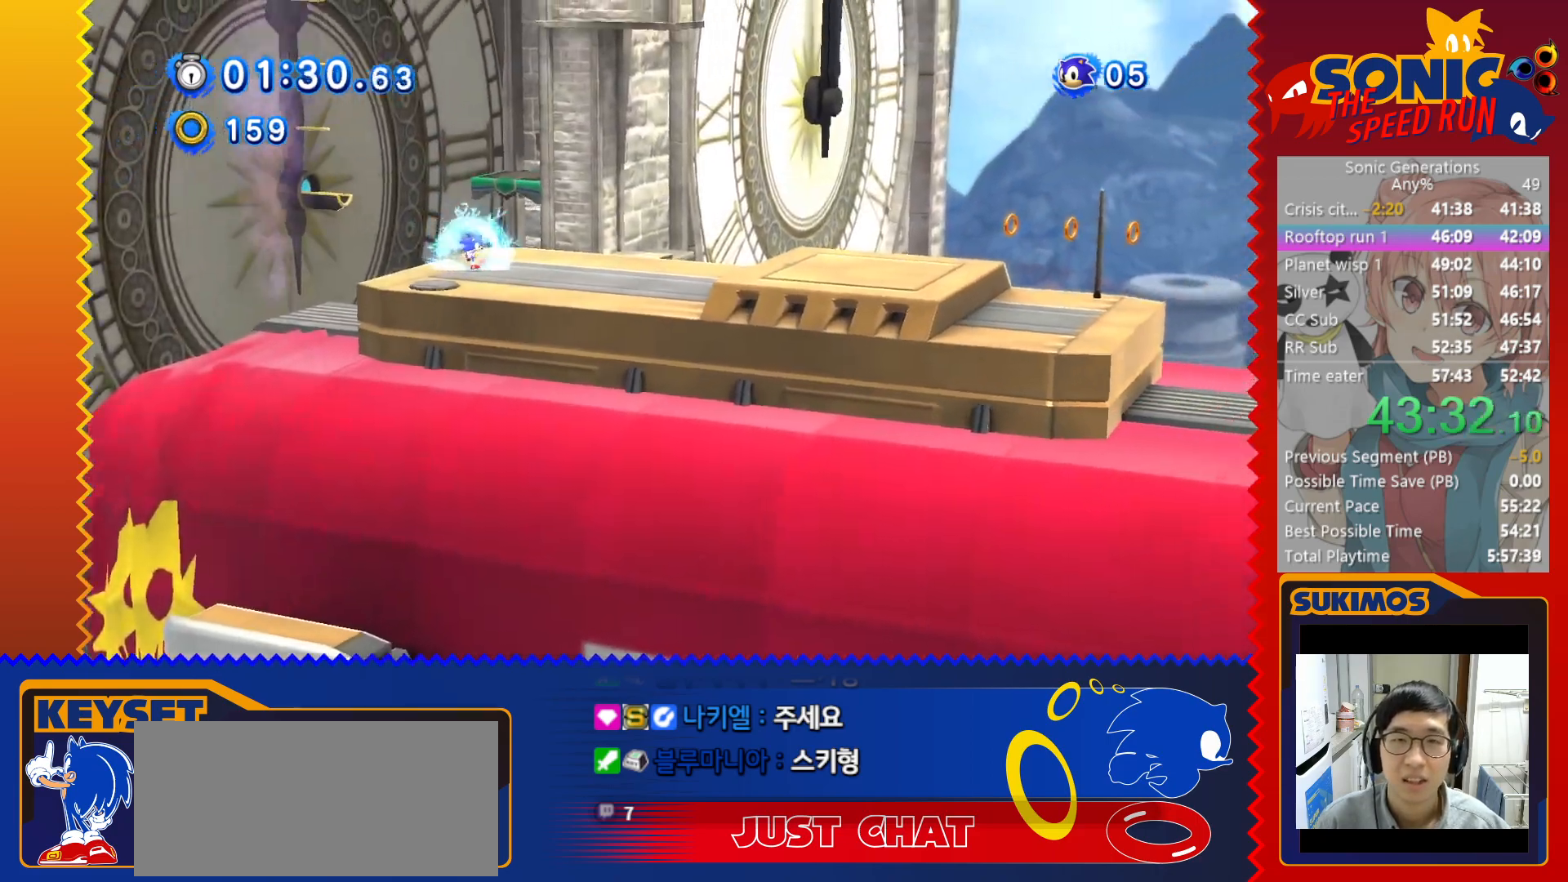
{"keys": ["right", "x"], "events": [[483, "right", "down"]]}
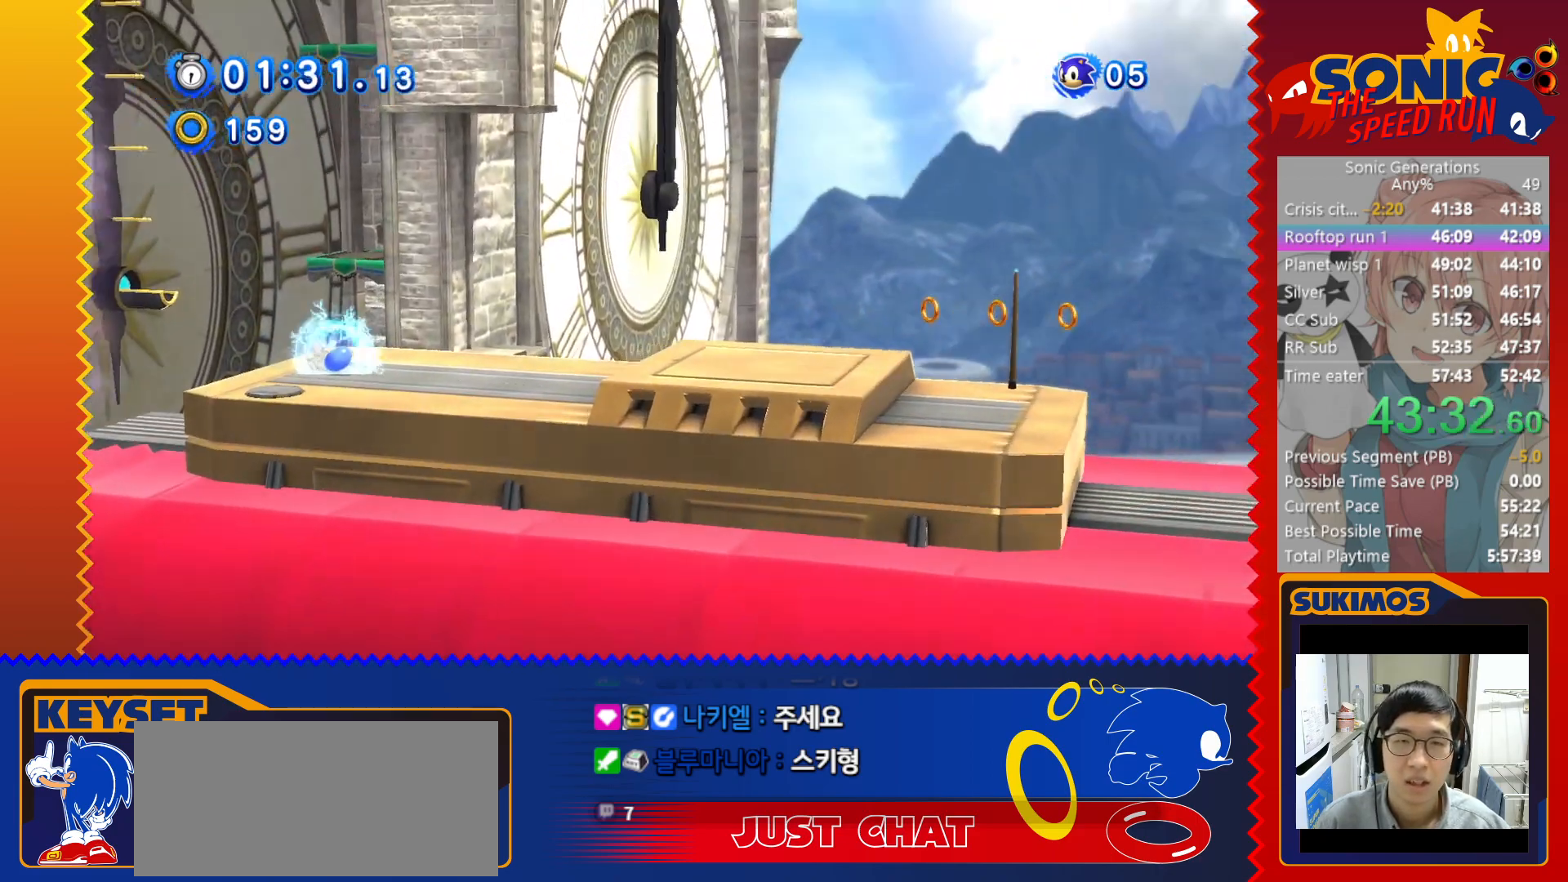
{"keys": ["right"], "events": [[50, "x", "up"], [66, "c", "down"], [383, "c", "up"]]}
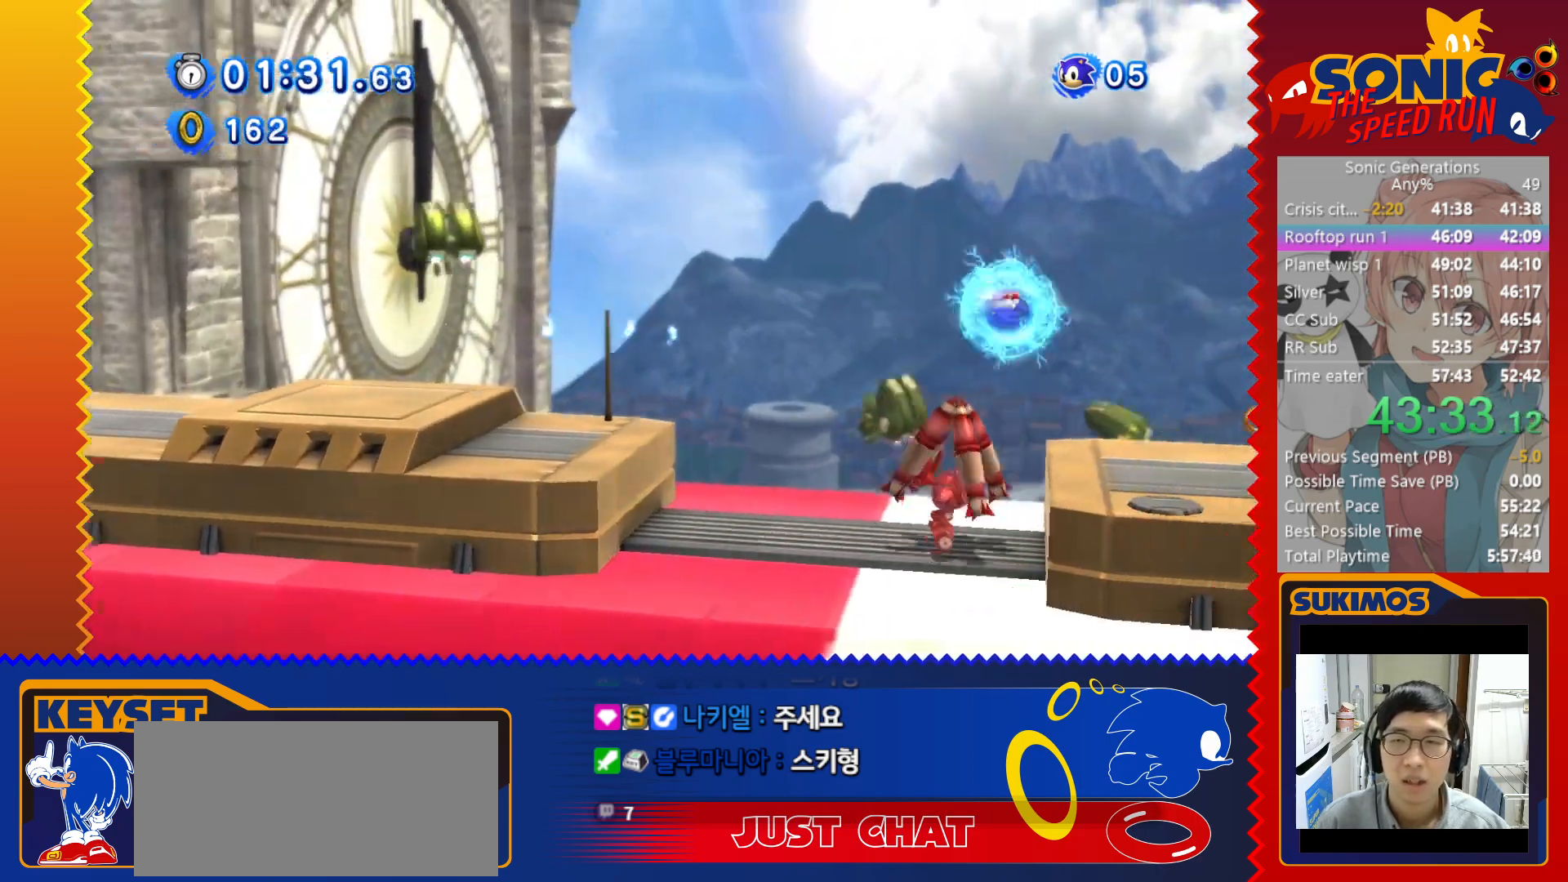
{"keys": [], "events": [[433, "right", "up"]]}
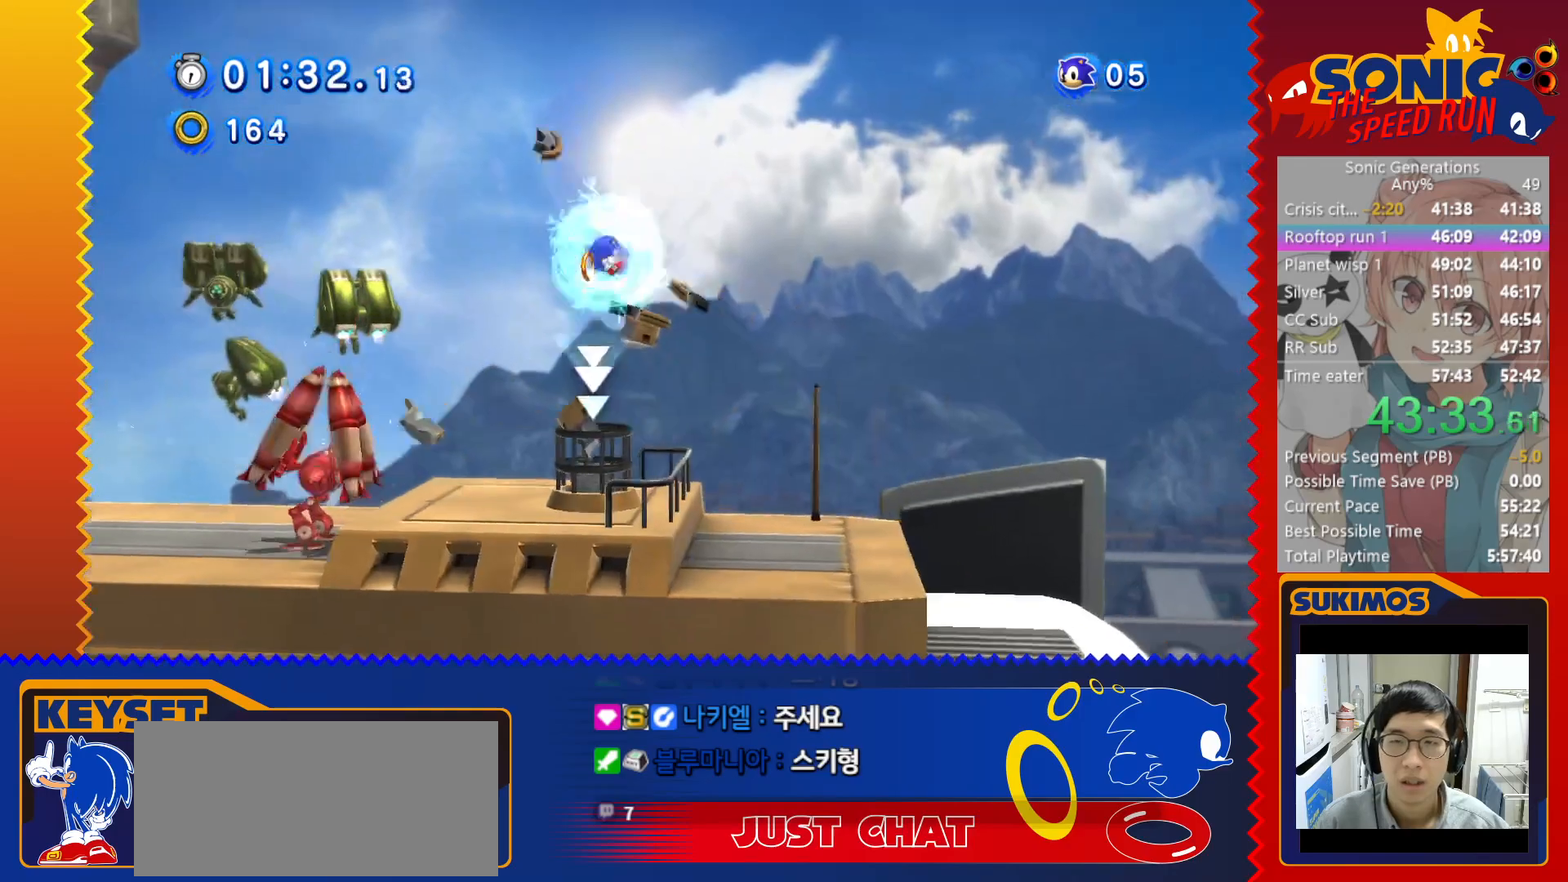
{"keys": [], "events": []}
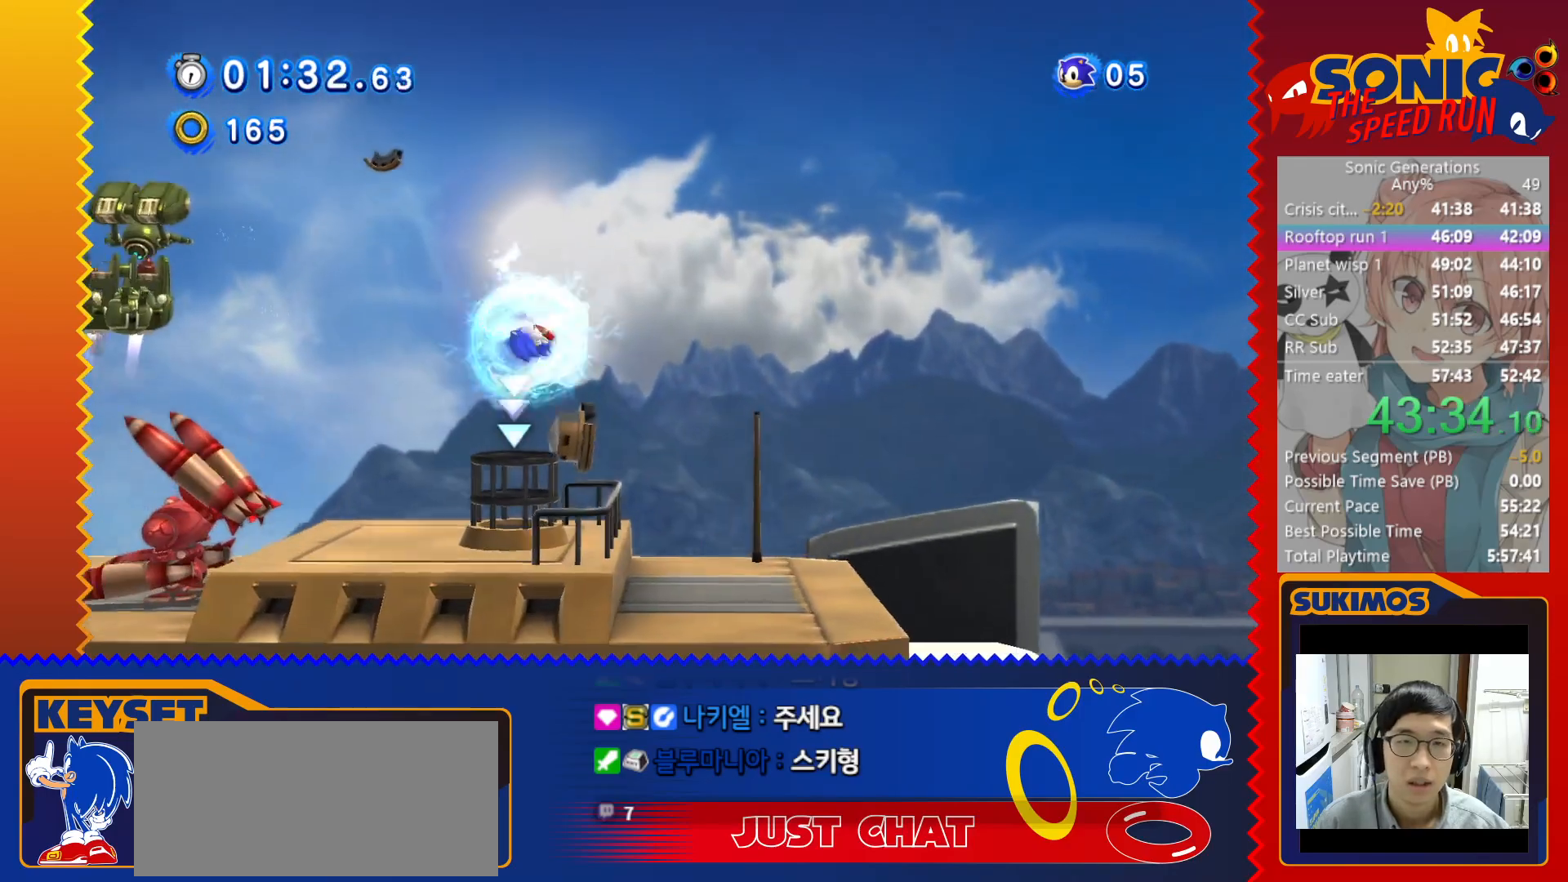
{"keys": [], "events": []}
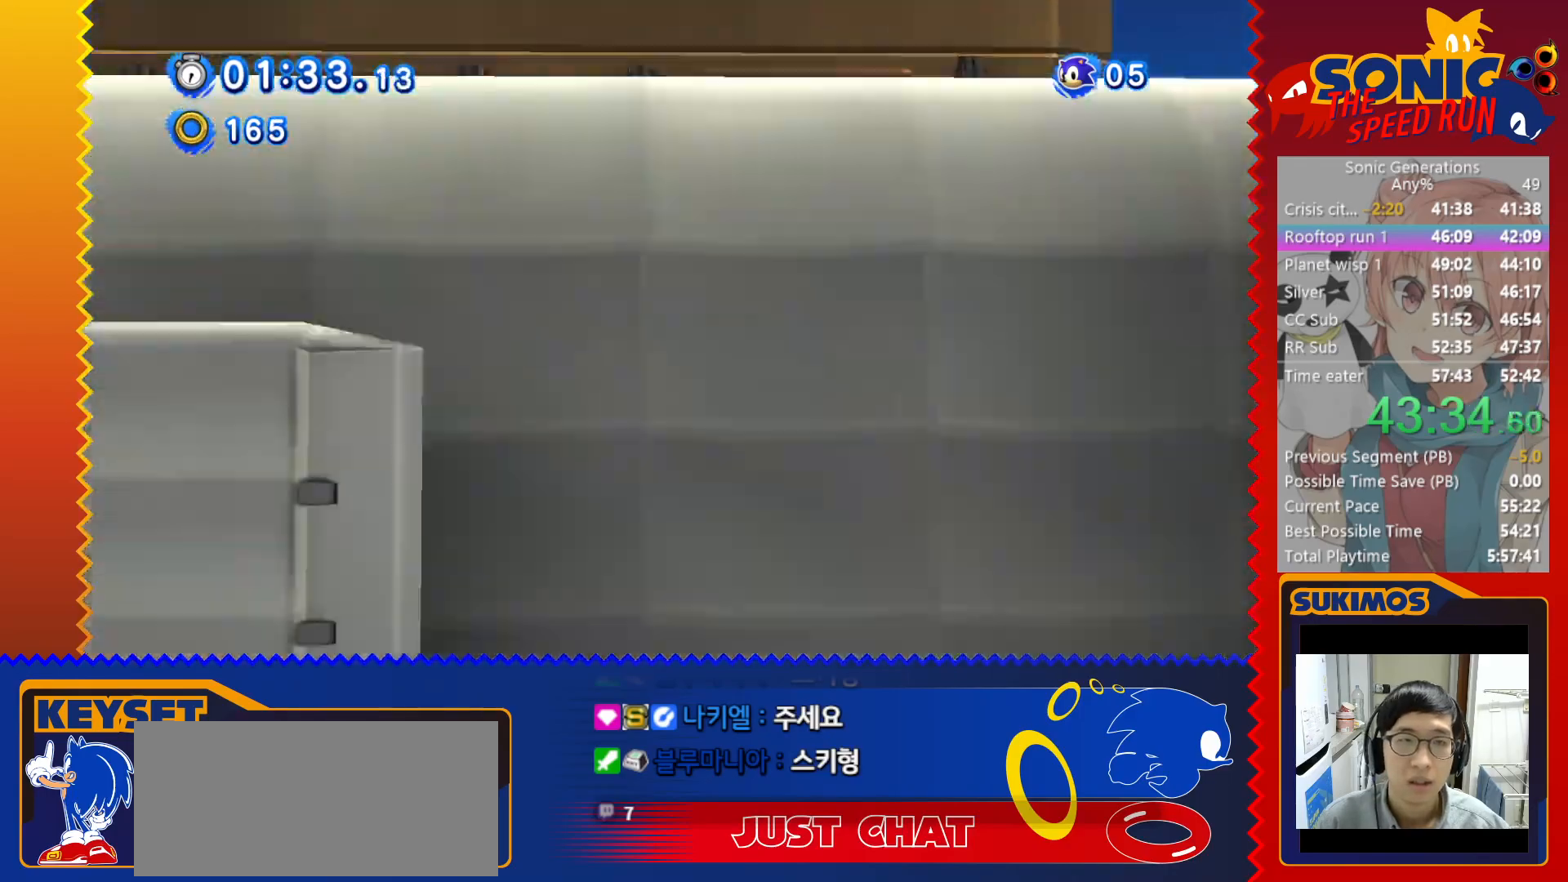
{"keys": ["right"], "events": [[300, "right", "down"]]}
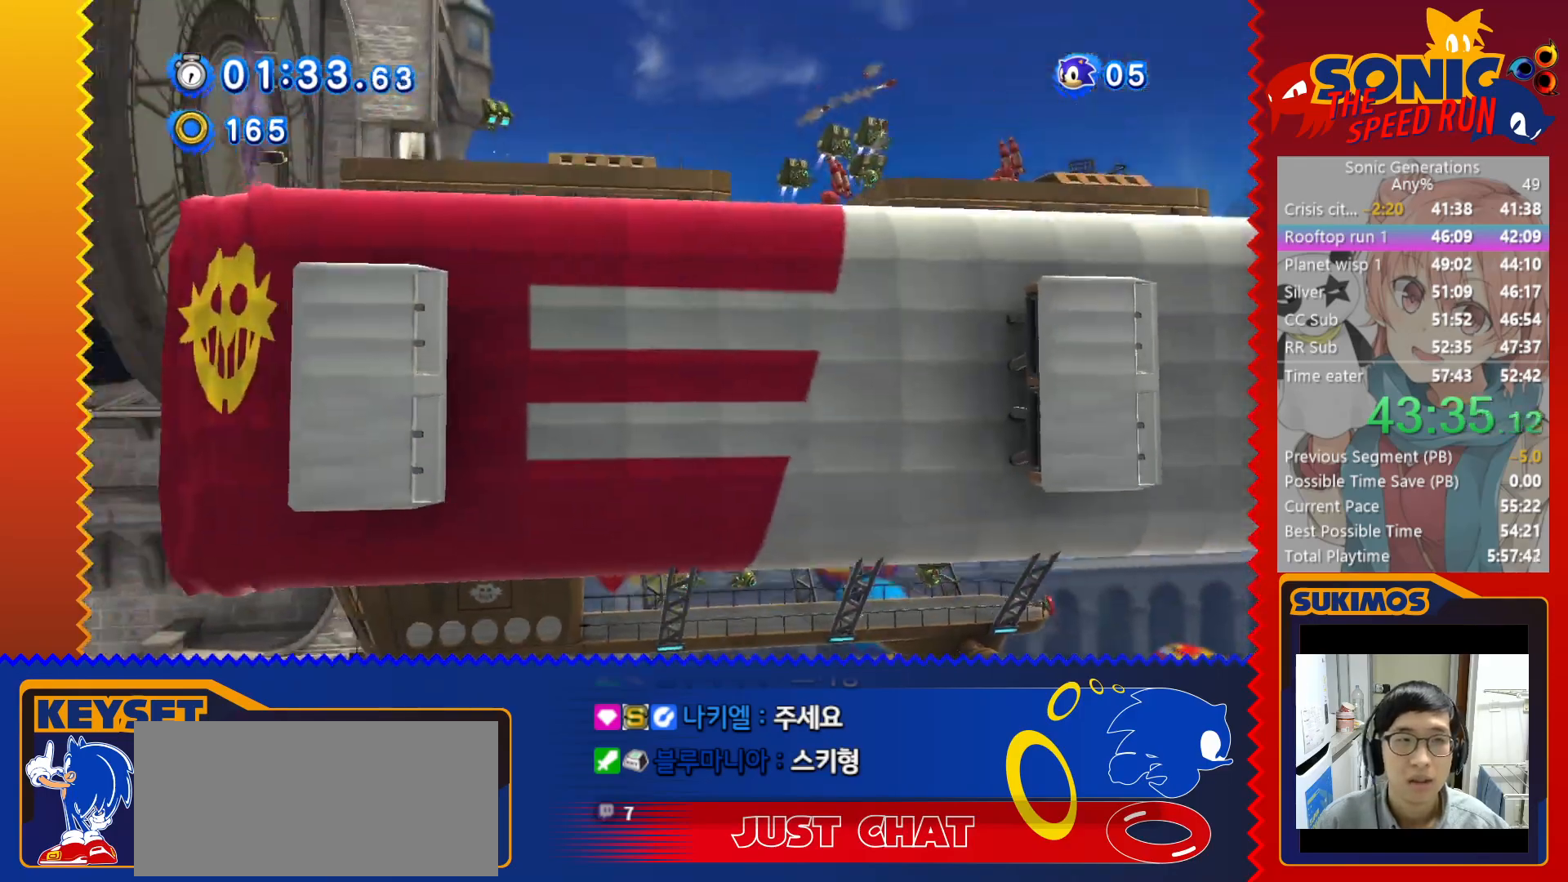
{"keys": ["right"], "events": []}
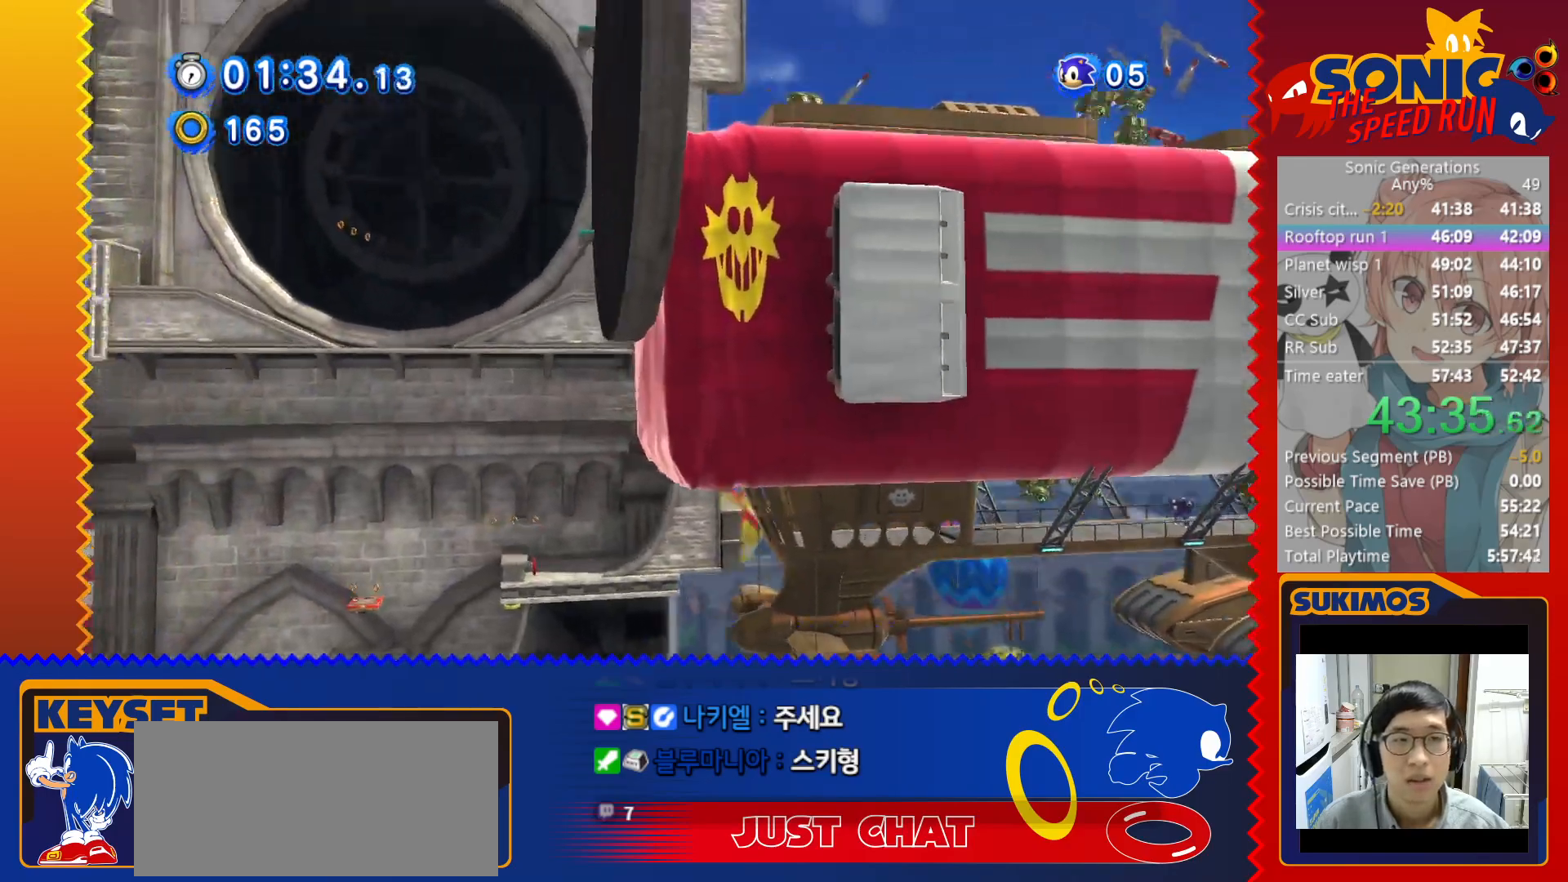
{"keys": ["right"], "events": []}
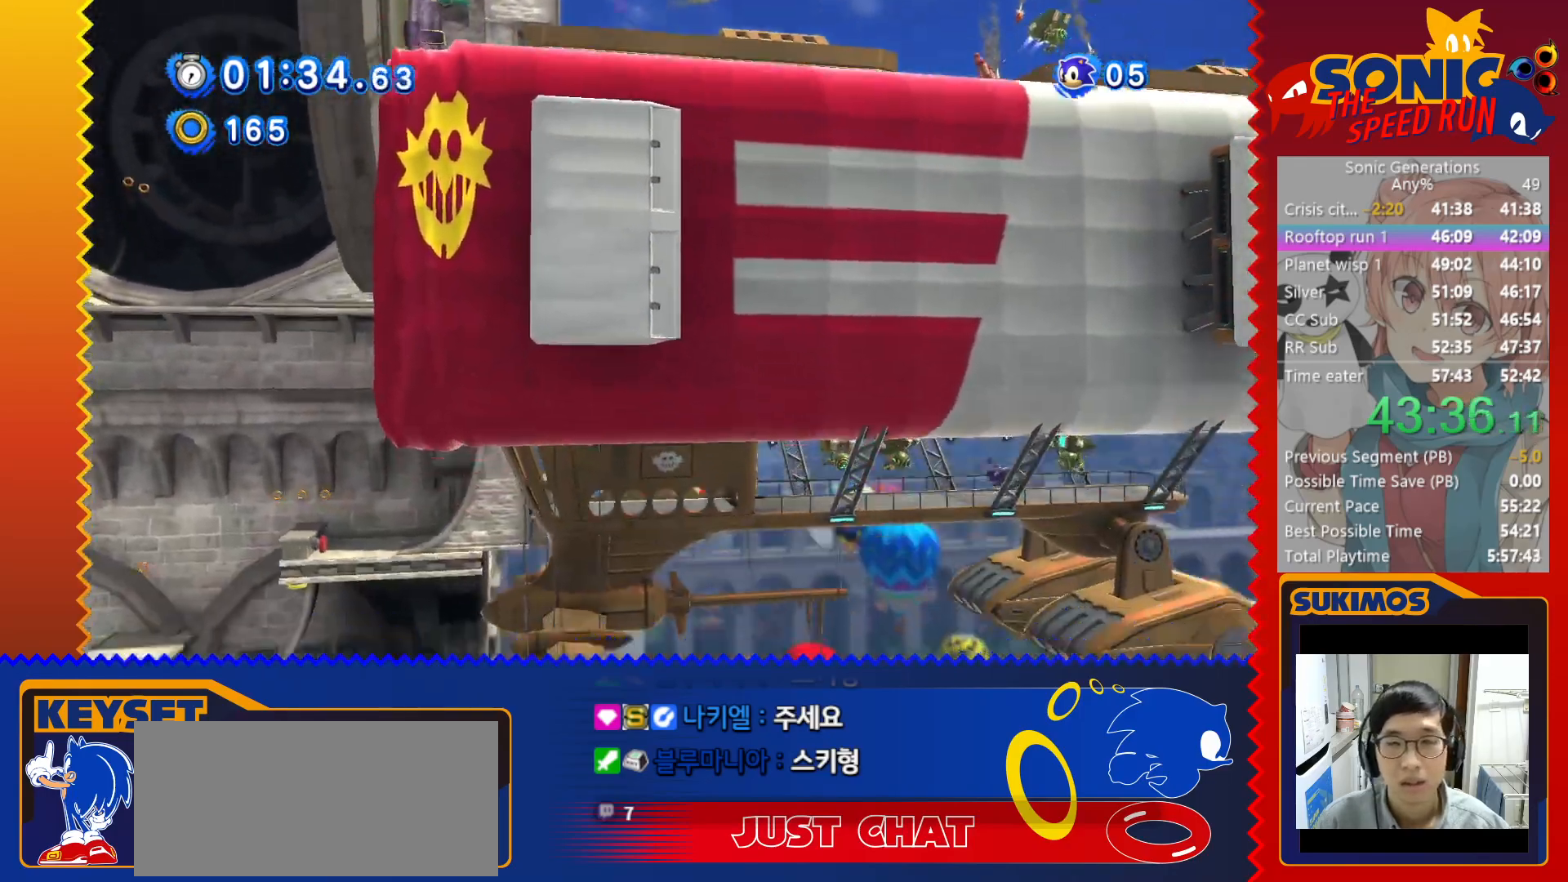
{"keys": ["right"], "events": []}
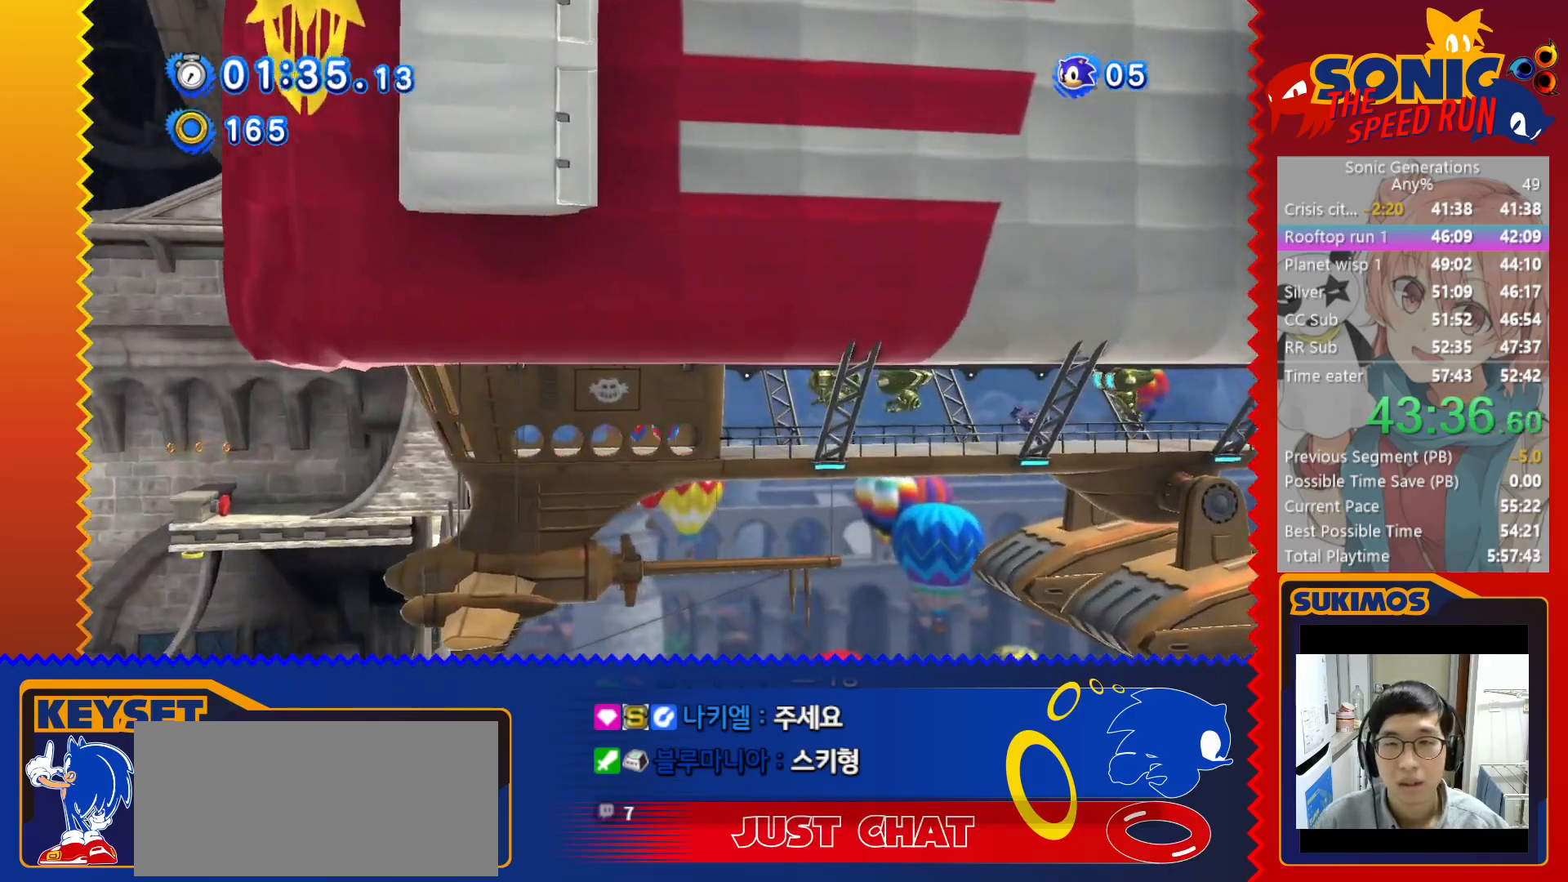
{"keys": ["x"], "events": [[483, "right", "up"], [483, "x", "down"]]}
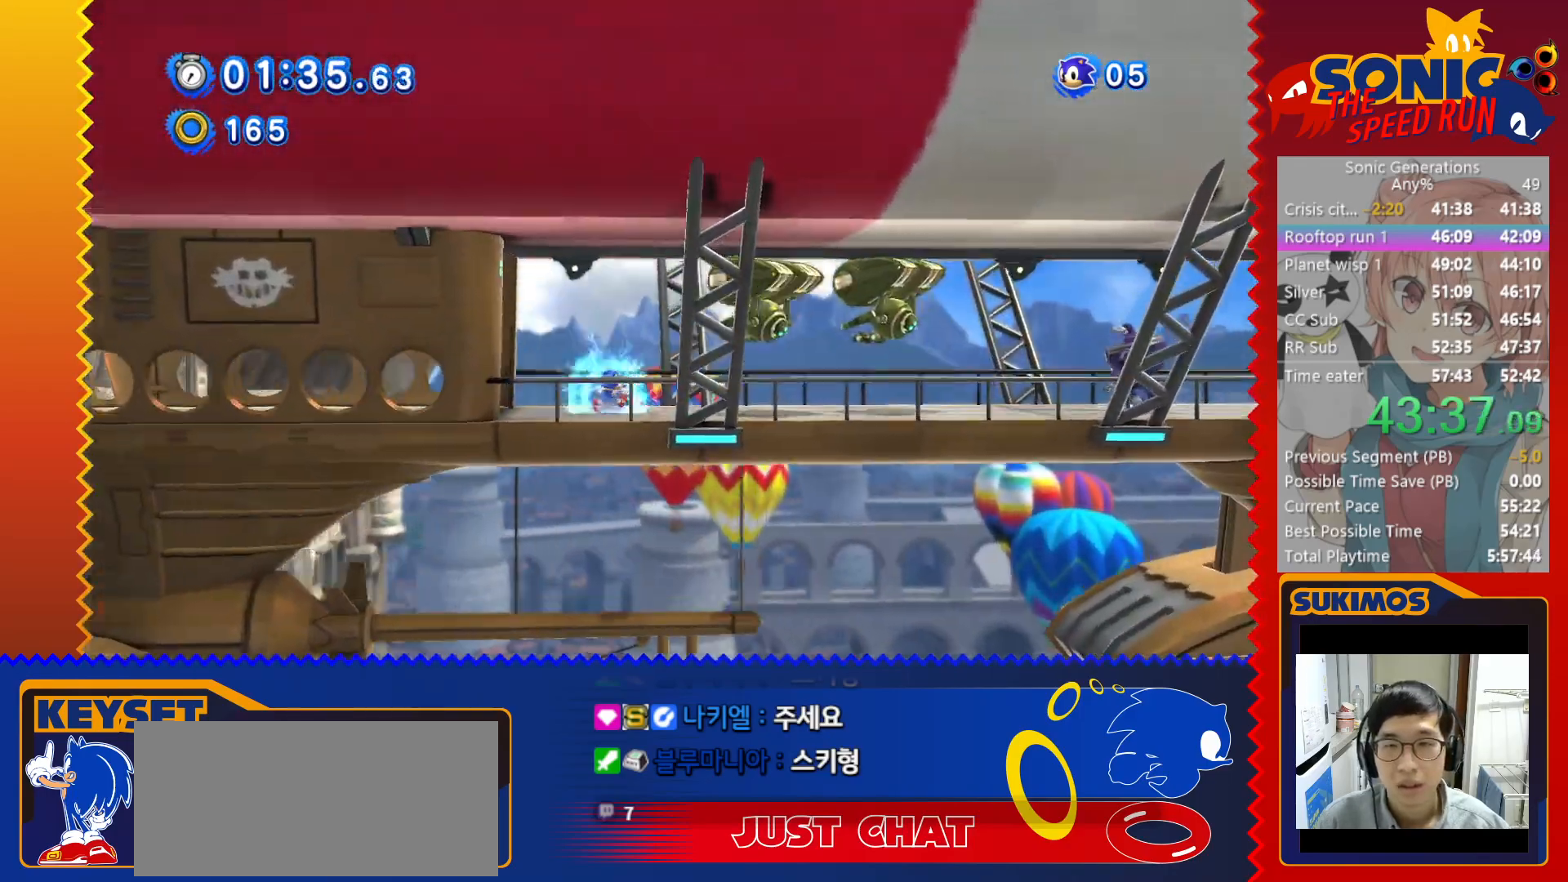
{"keys": ["right"], "events": [[266, "x", "up"], [300, "right", "down"]]}
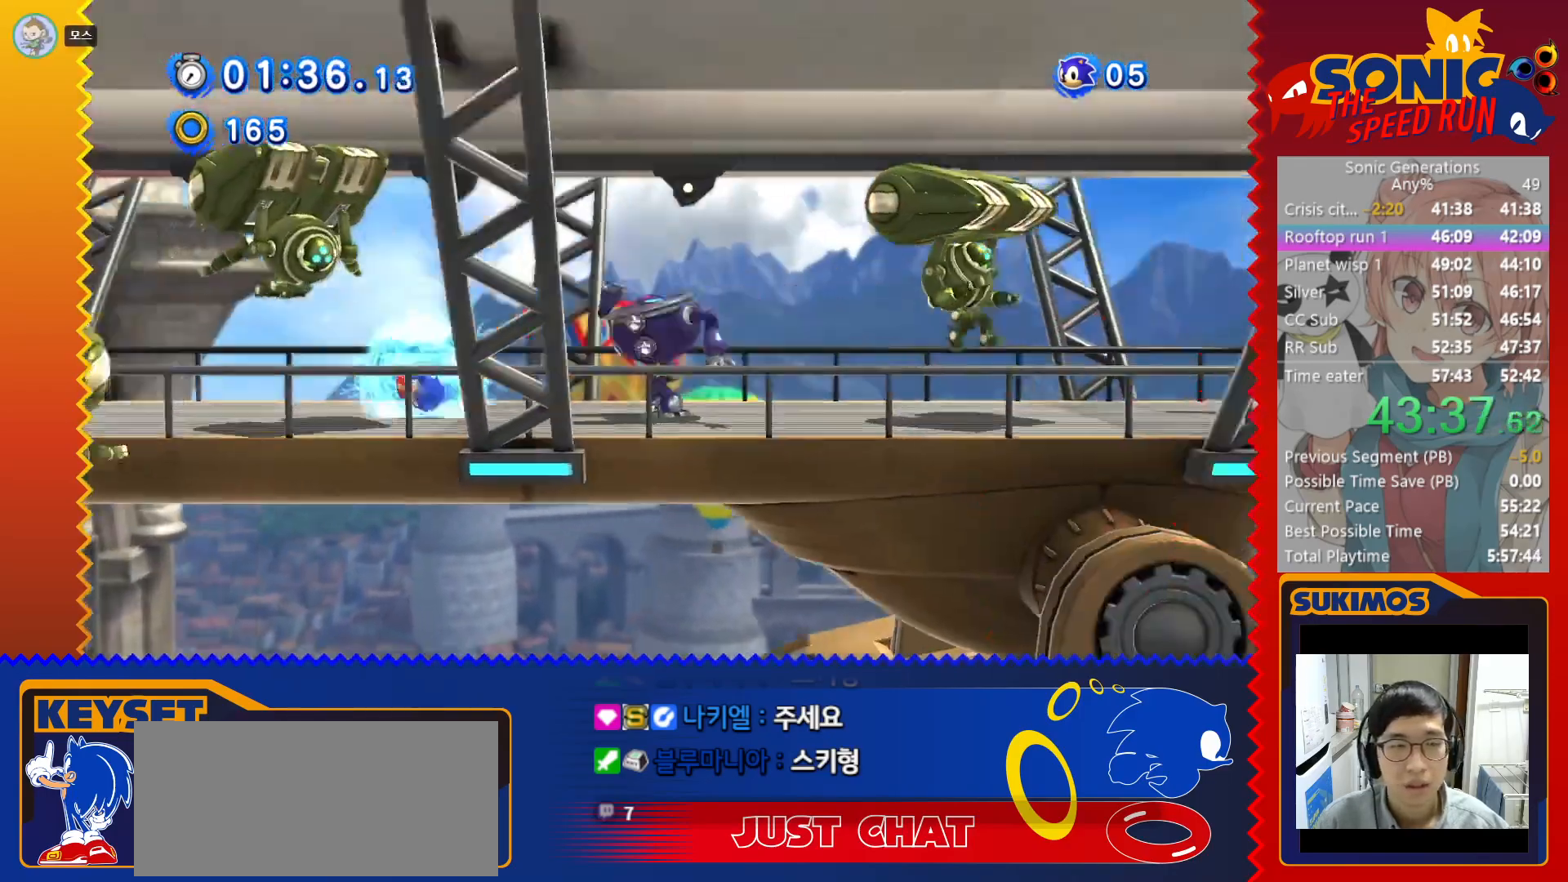
{"keys": ["right"], "events": []}
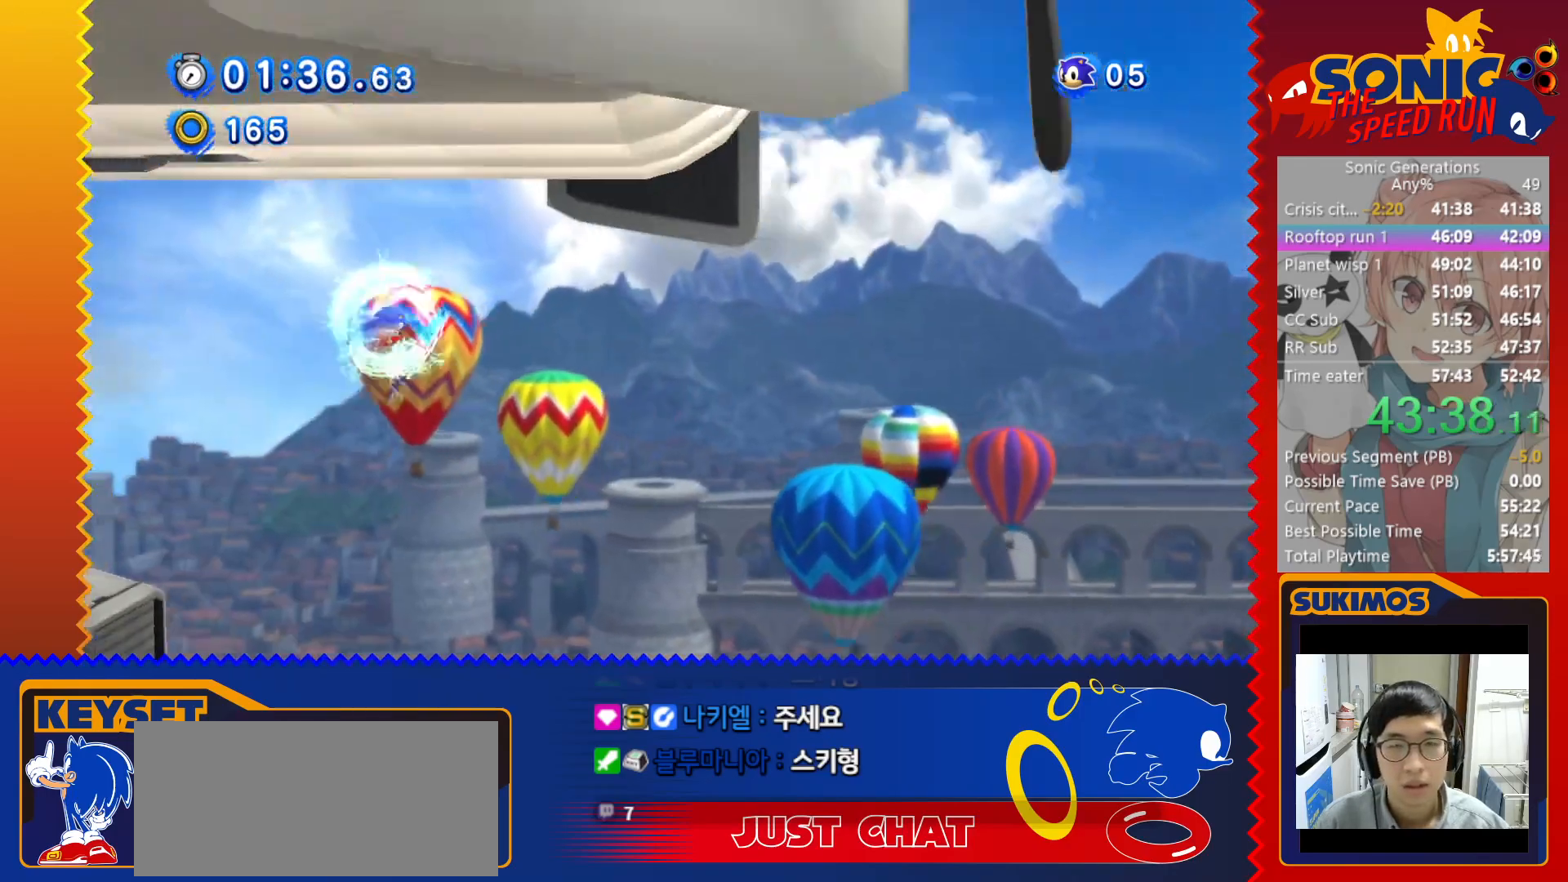
{"keys": ["right"], "events": []}
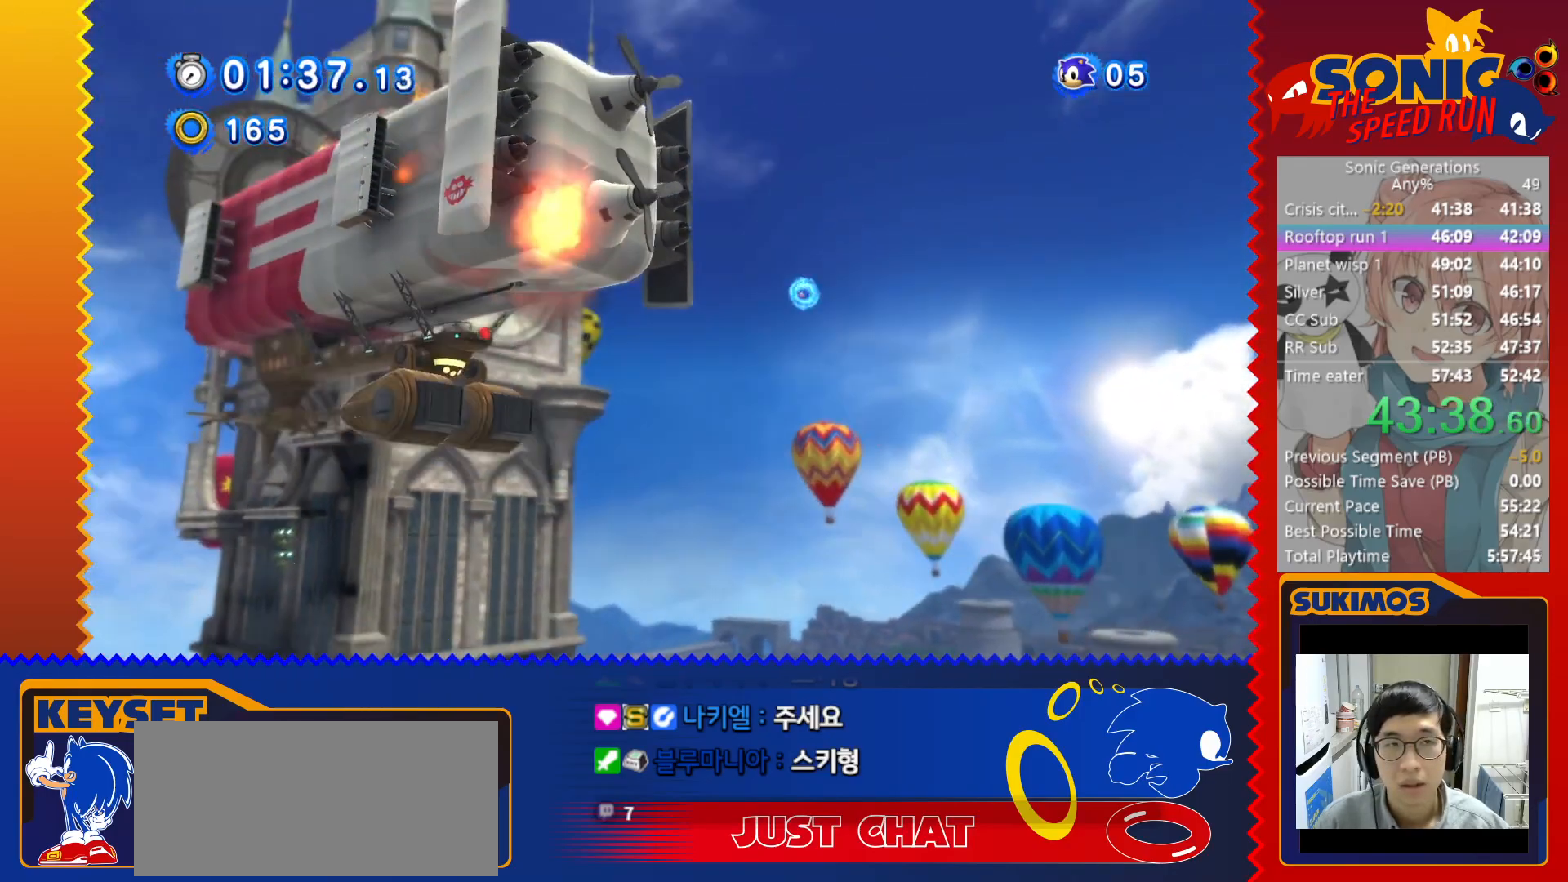
{"keys": ["right"], "events": []}
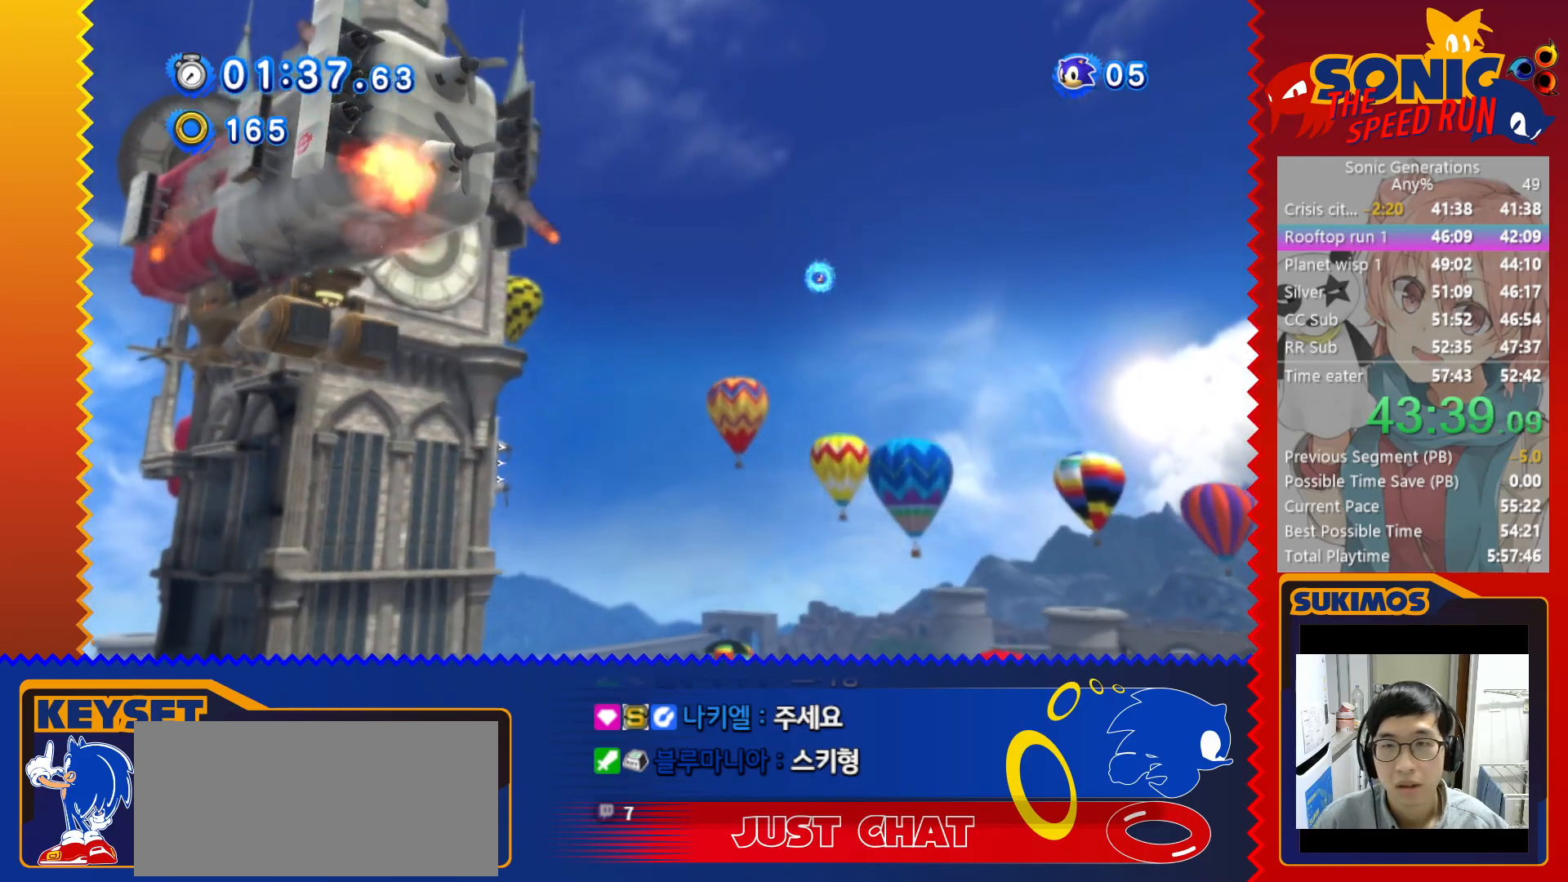
{"keys": ["right"], "events": []}
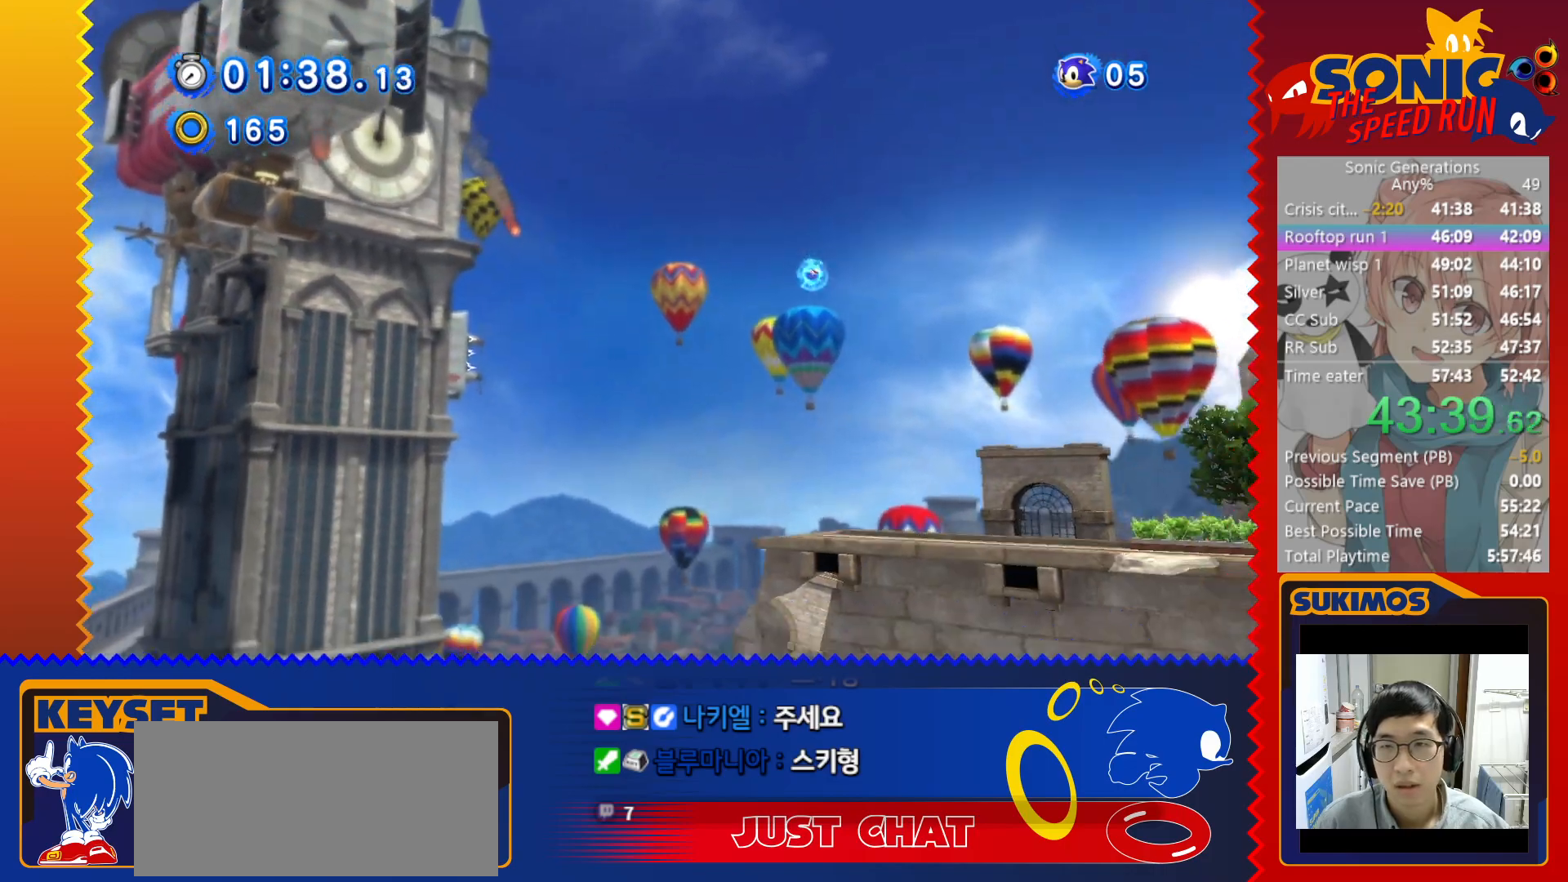
{"keys": ["right", "x"], "events": [[400, "x", "down"]]}
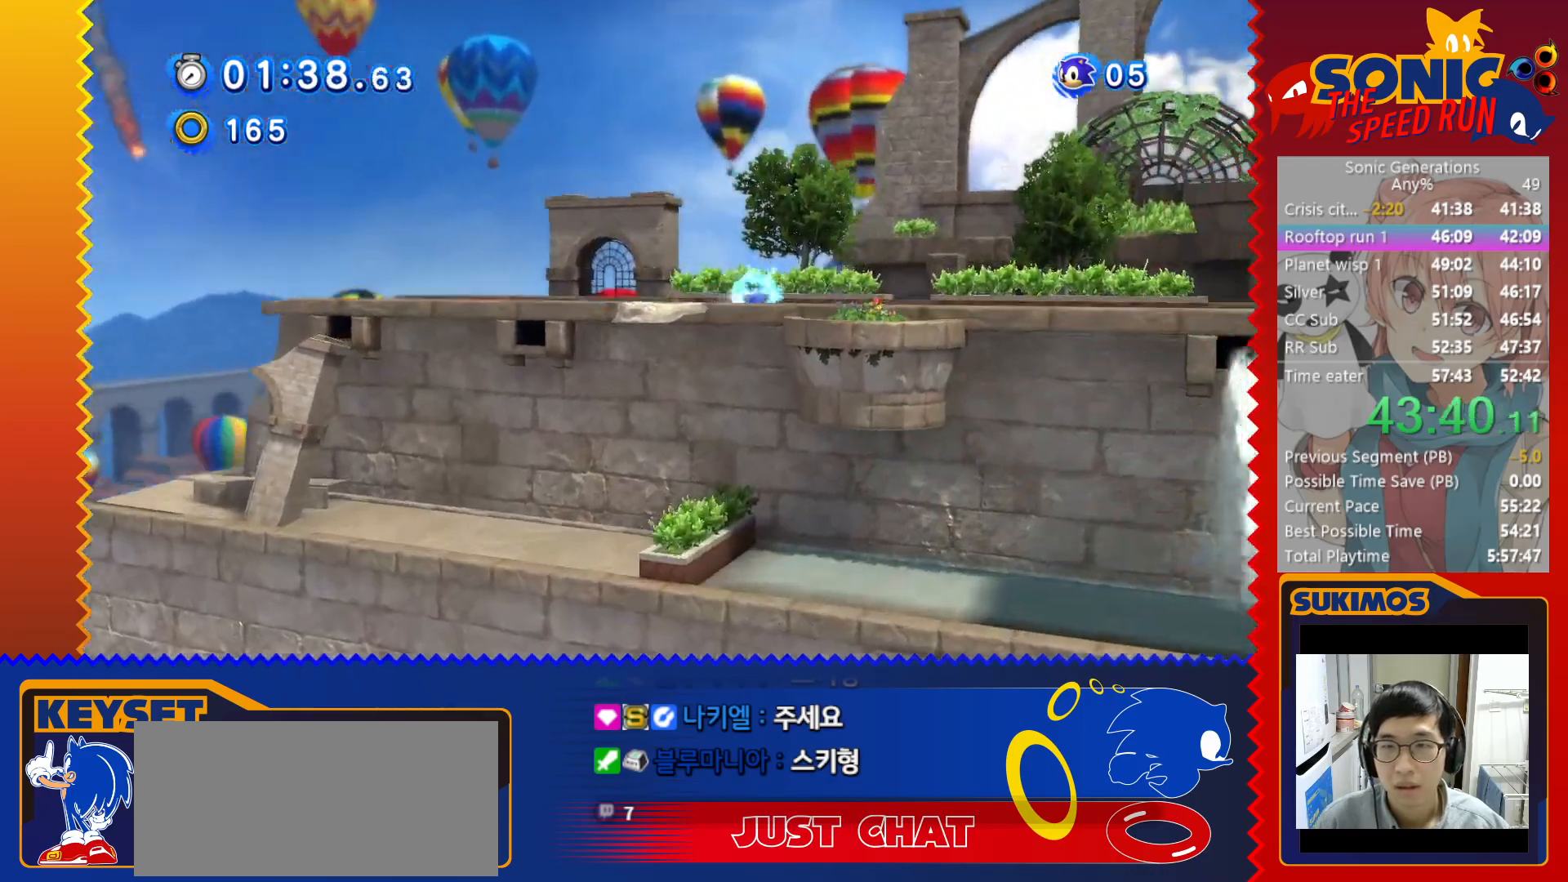
{"keys": ["right"], "events": [[466, "x", "up"]]}
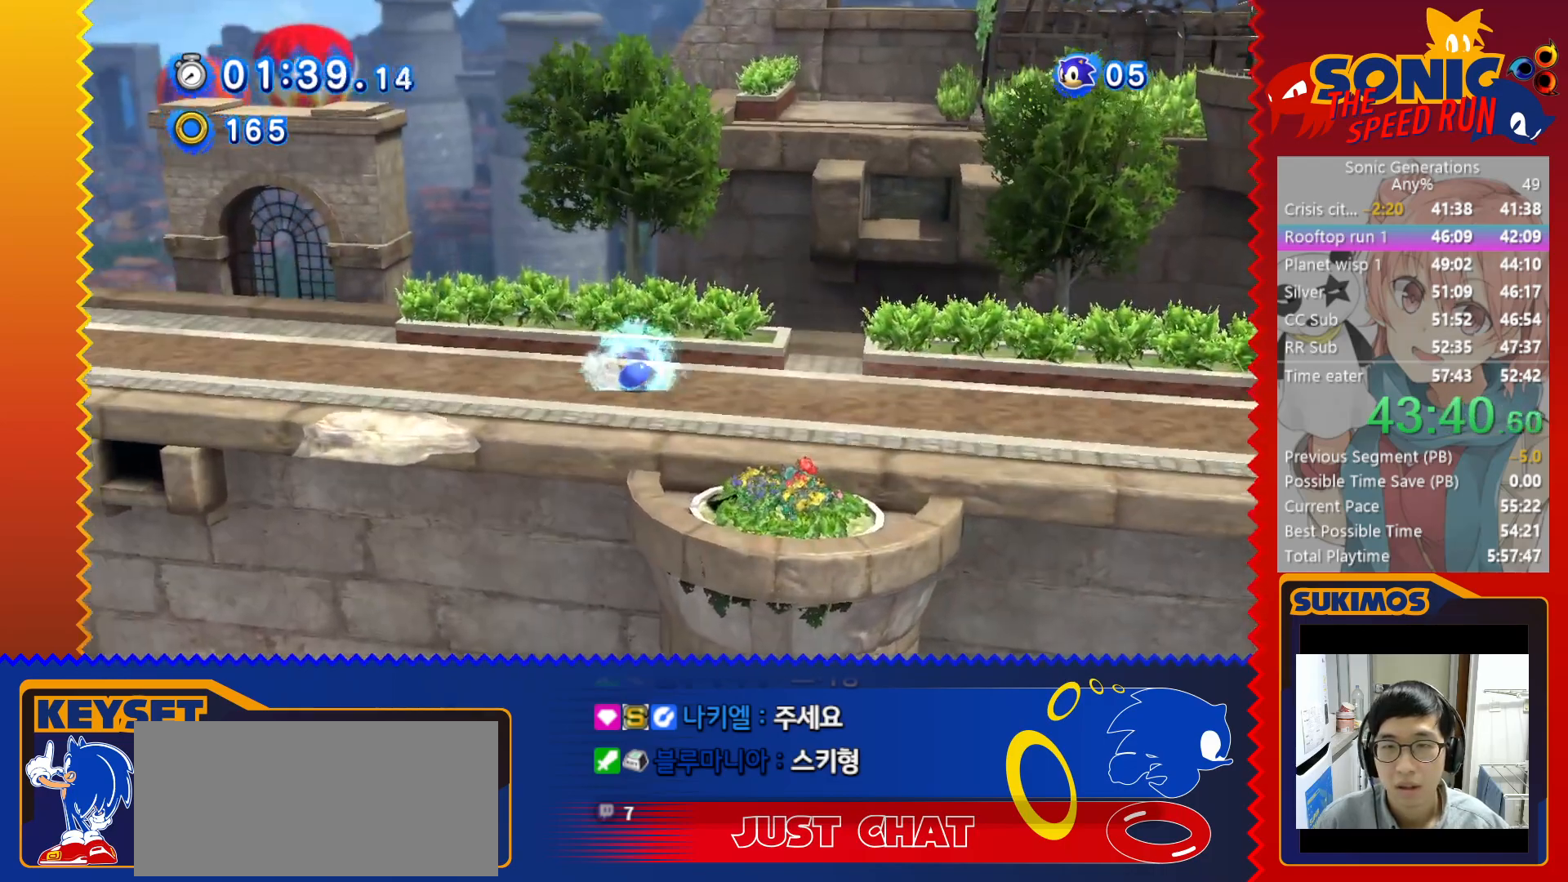
{"keys": ["right"], "events": []}
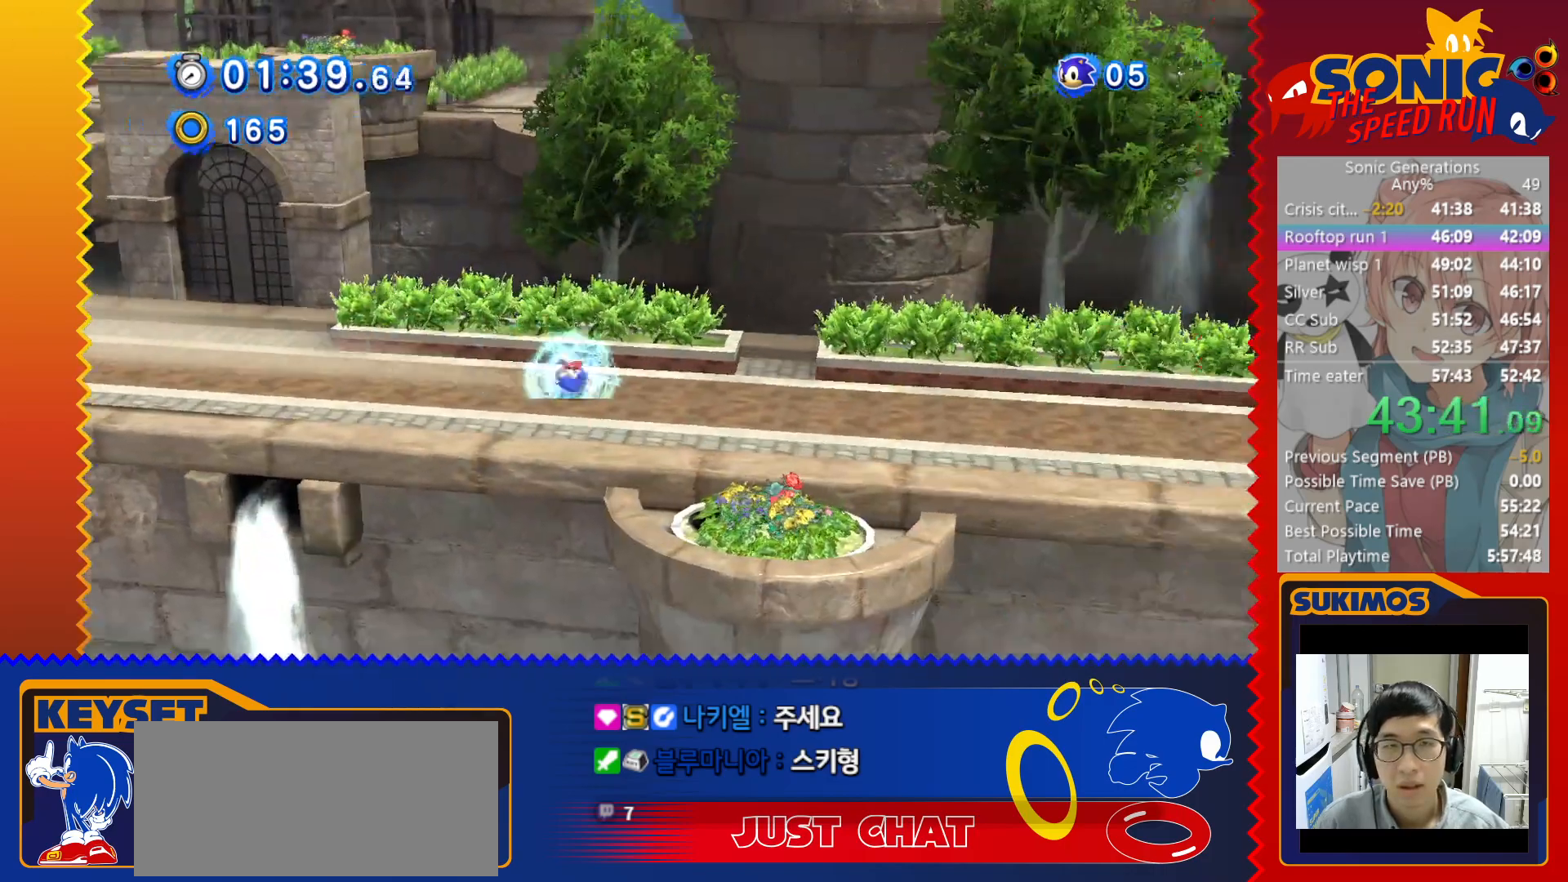
{"keys": ["right"], "events": []}
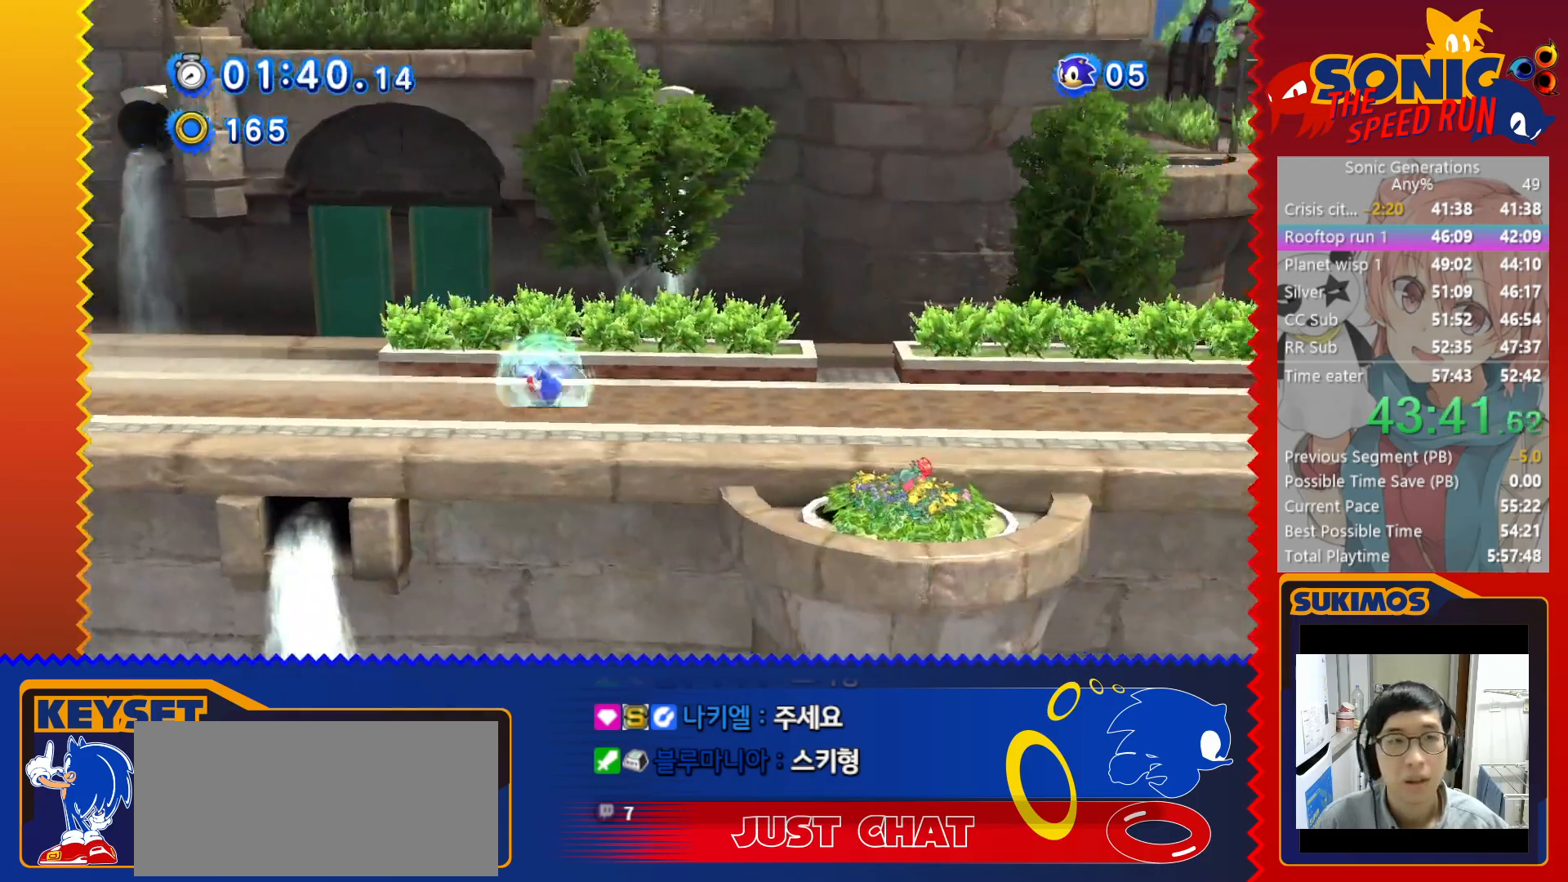
{"keys": ["right"], "events": []}